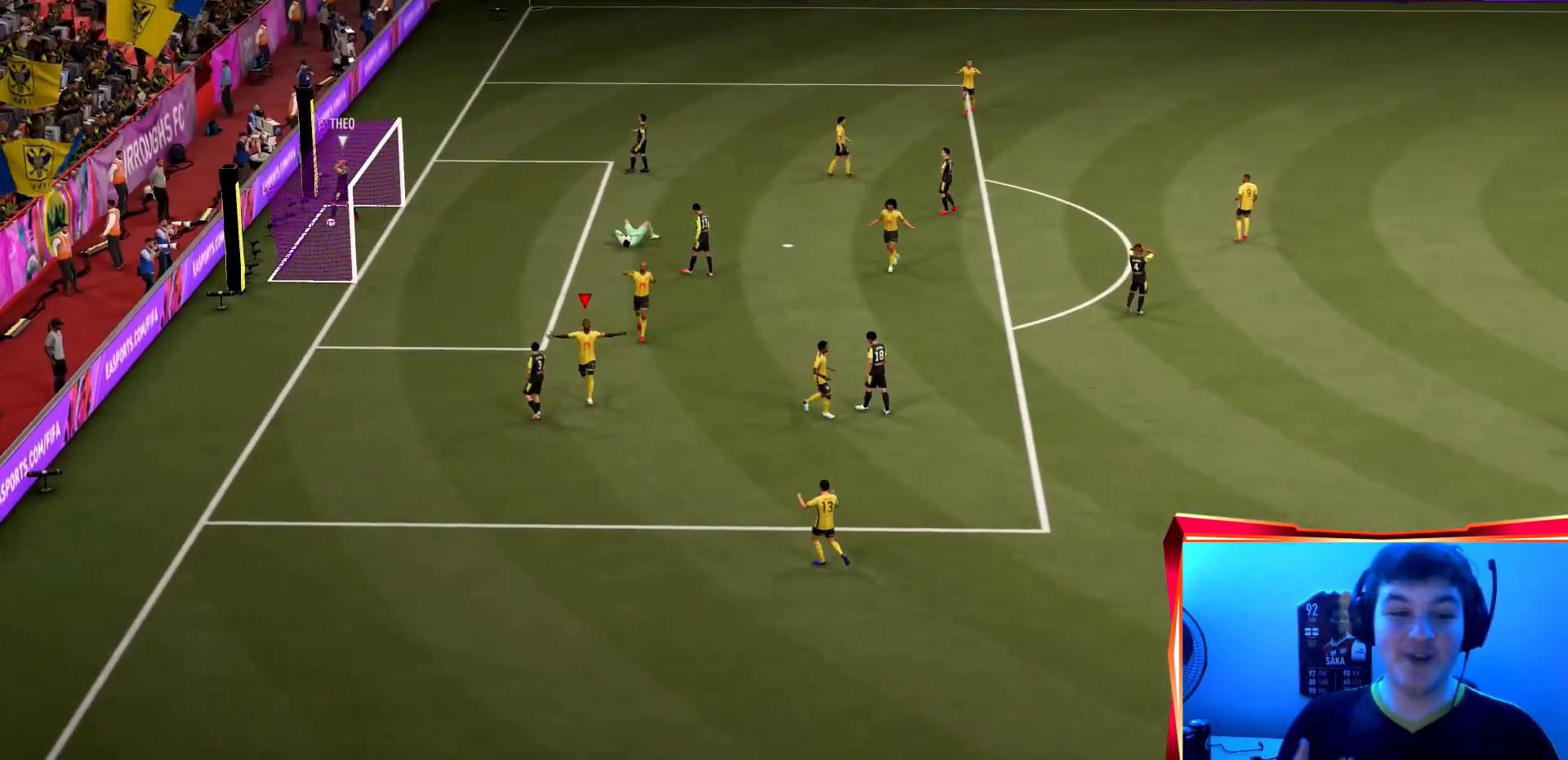
Gameplay with a controller (PlayStation layout); each line is a JSON object with the inputs held at the frame after it. "events" lists button and stick changes between this image and that frame as [ms after this image, input, new state], when the widget could be followed in between. Not read: L3 R3.
{"buttons": [], "left_stick": "center", "right_stick": "center", "events": [[67, "CROSS", "down"], [167, "CROSS", "up"], [300, "CROSS", "down"], [467, "CROSS", "up"]]}
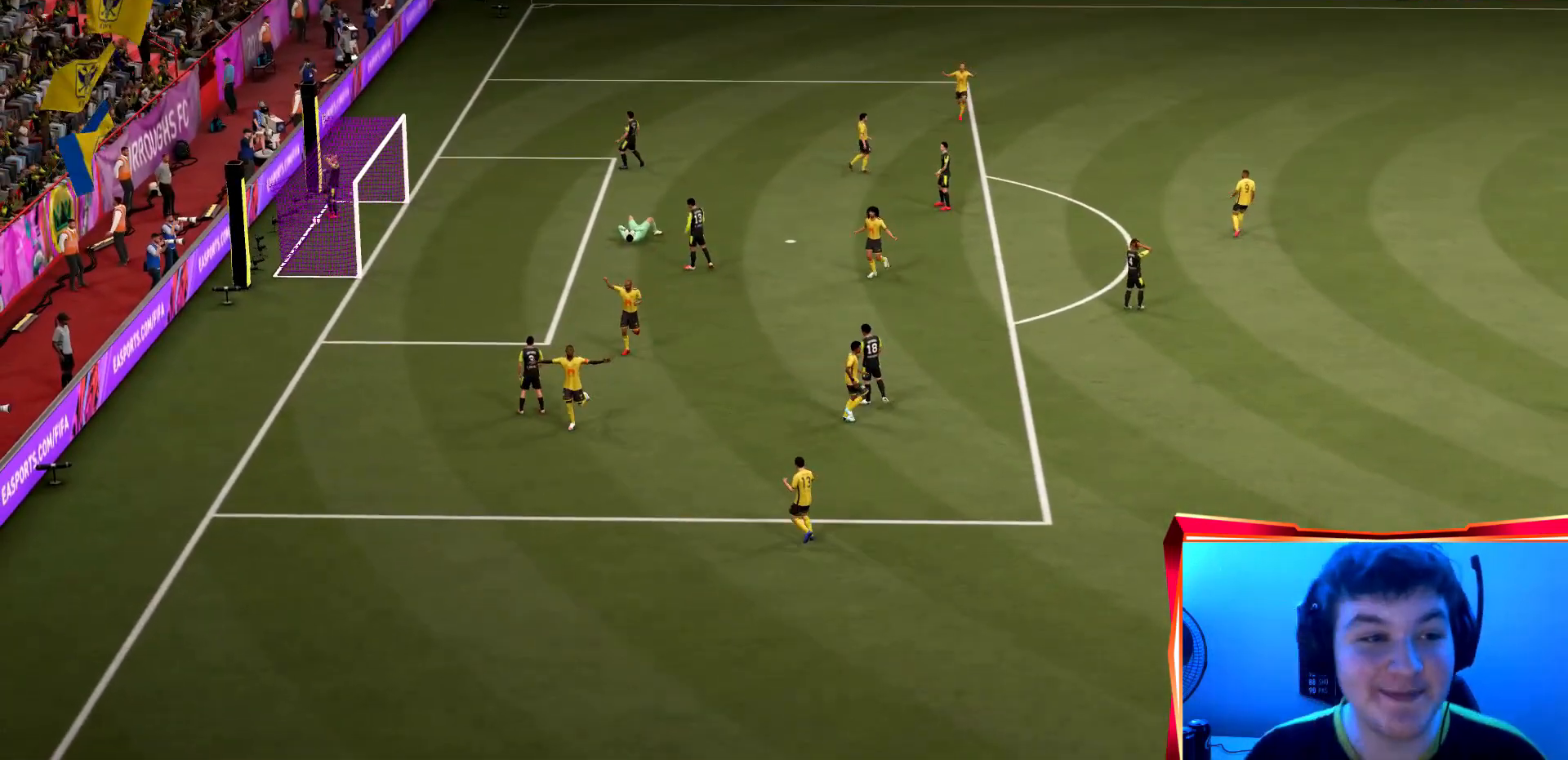
{"buttons": [], "left_stick": "center", "right_stick": "center", "events": [[133, "CROSS", "down"], [233, "CROSS", "up"], [333, "CROSS", "down"], [500, "CROSS", "up"]]}
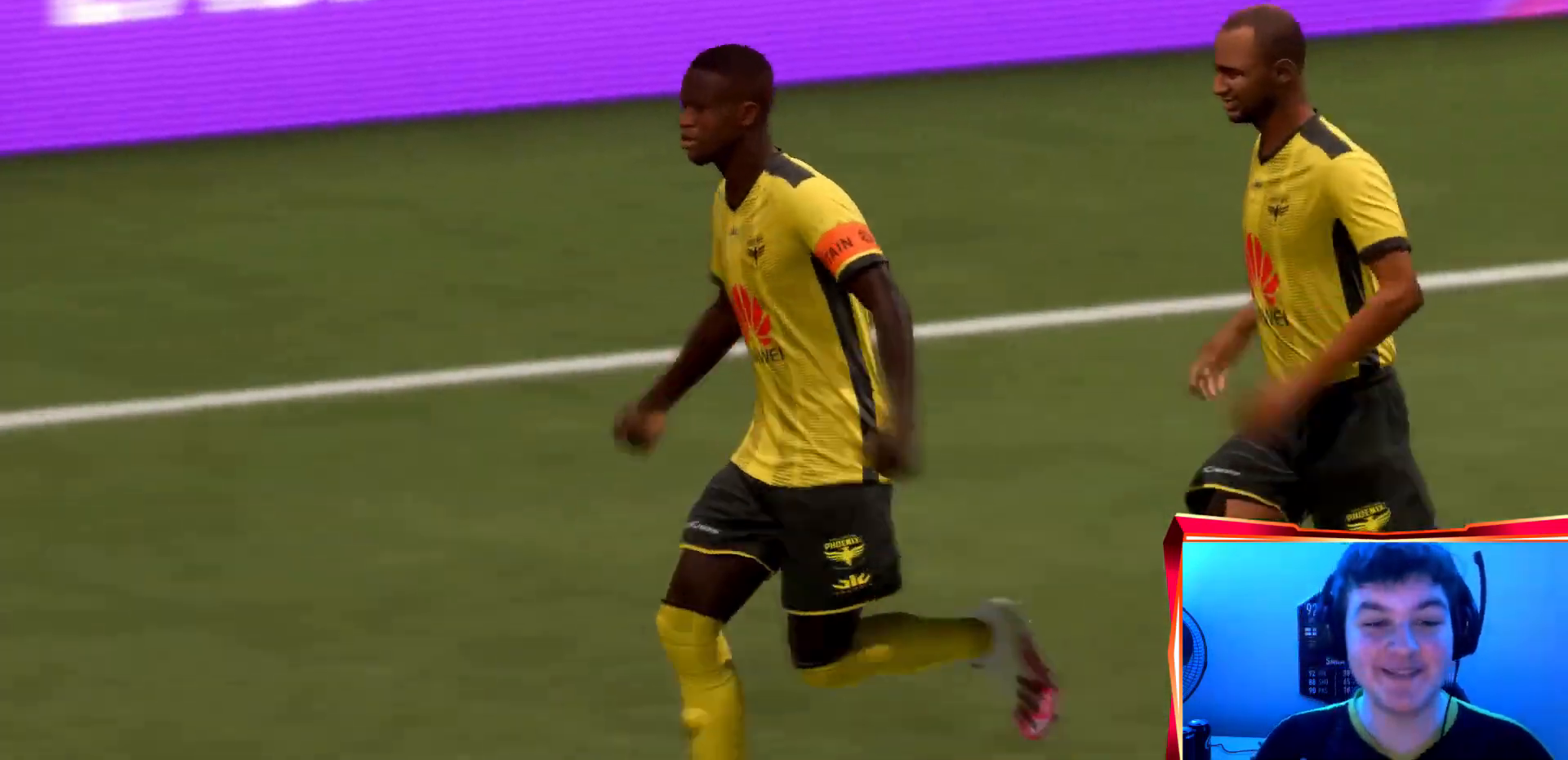
{"buttons": ["CROSS"], "left_stick": "center", "right_stick": "center", "events": [[134, "CROSS", "down"], [234, "CROSS", "up"], [467, "CROSS", "down"]]}
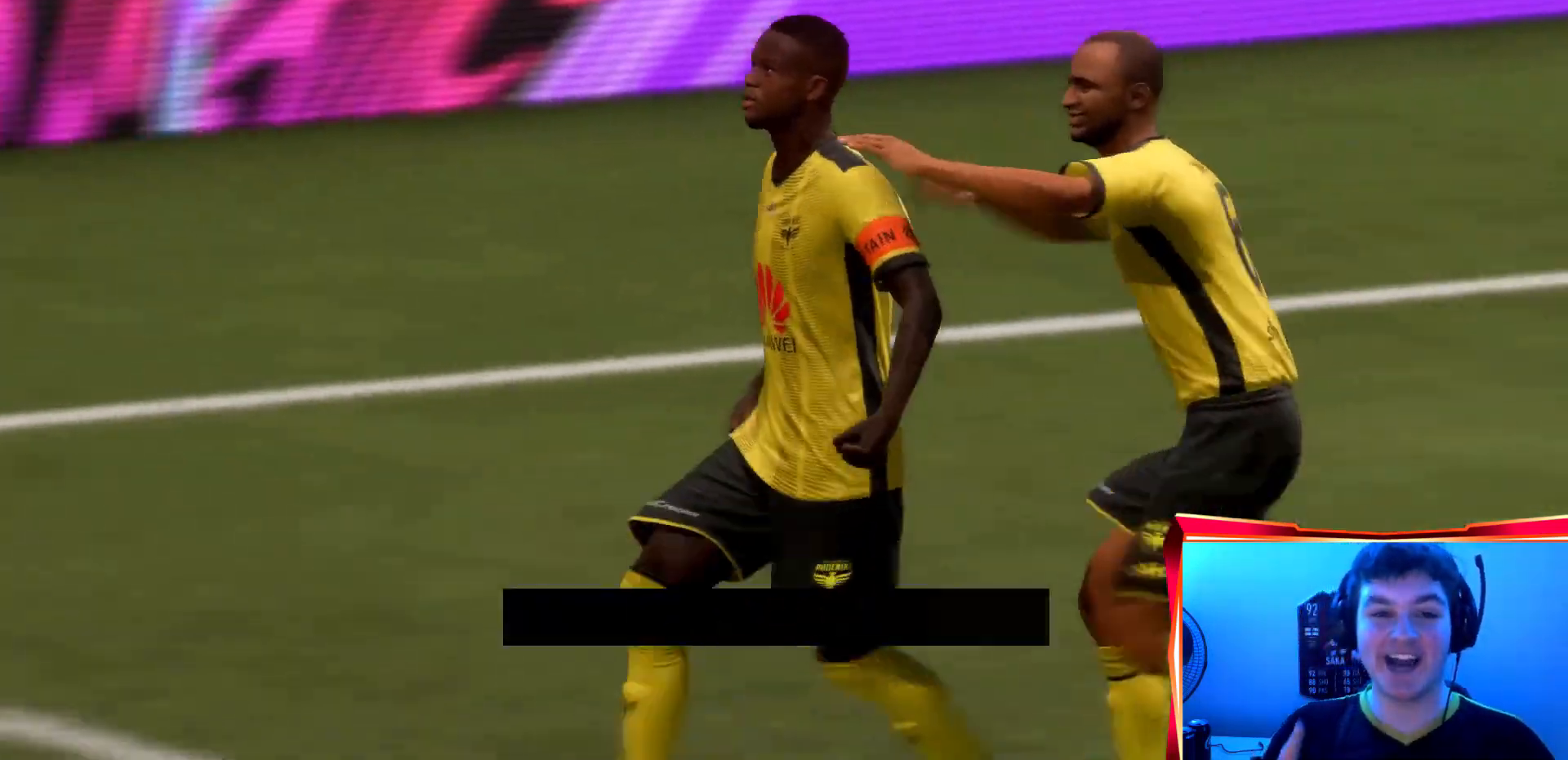
{"buttons": [], "left_stick": "center", "right_stick": "center", "events": [[134, "CROSS", "up"]]}
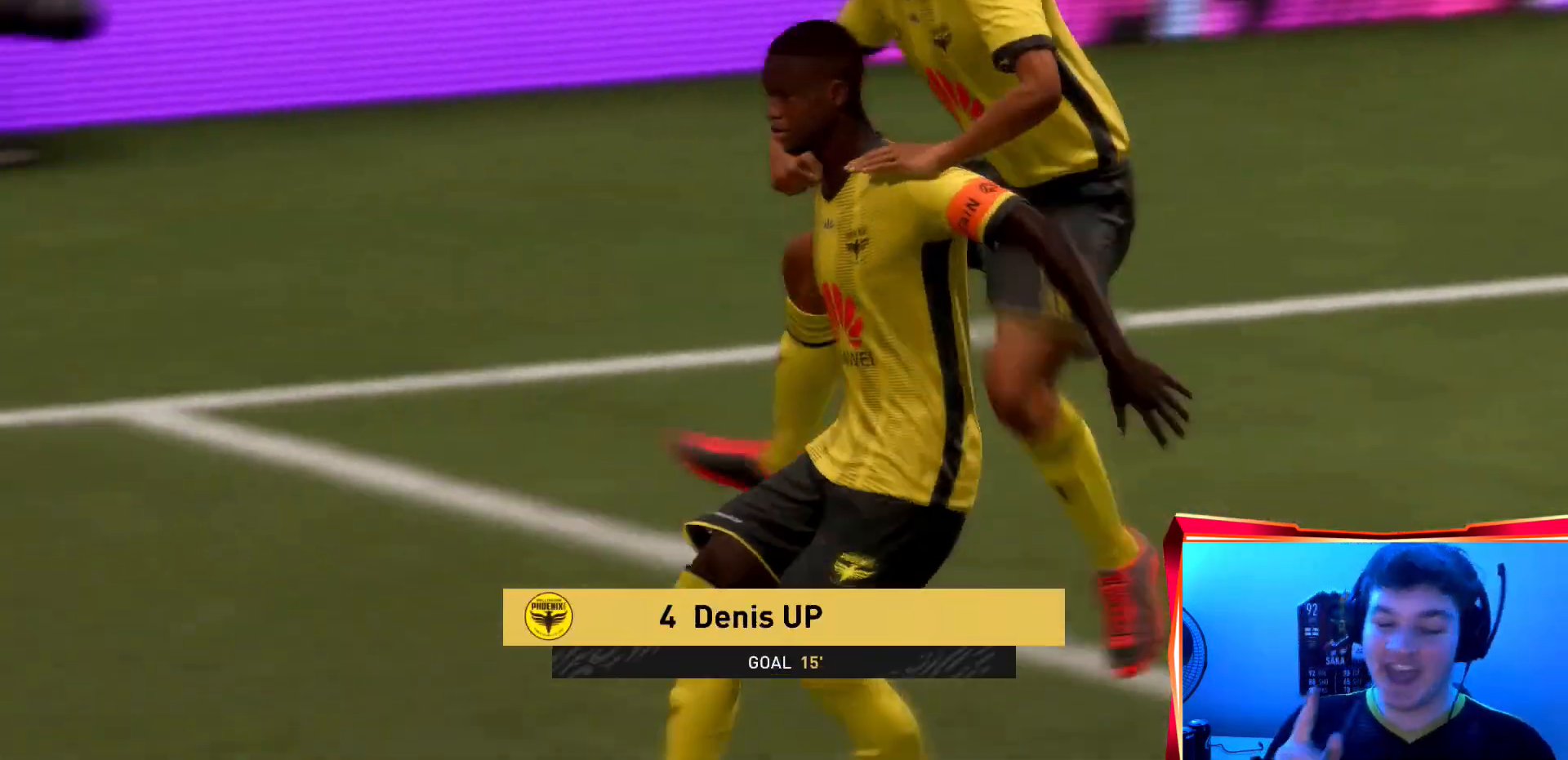
{"buttons": [], "left_stick": "center", "right_stick": "center", "events": []}
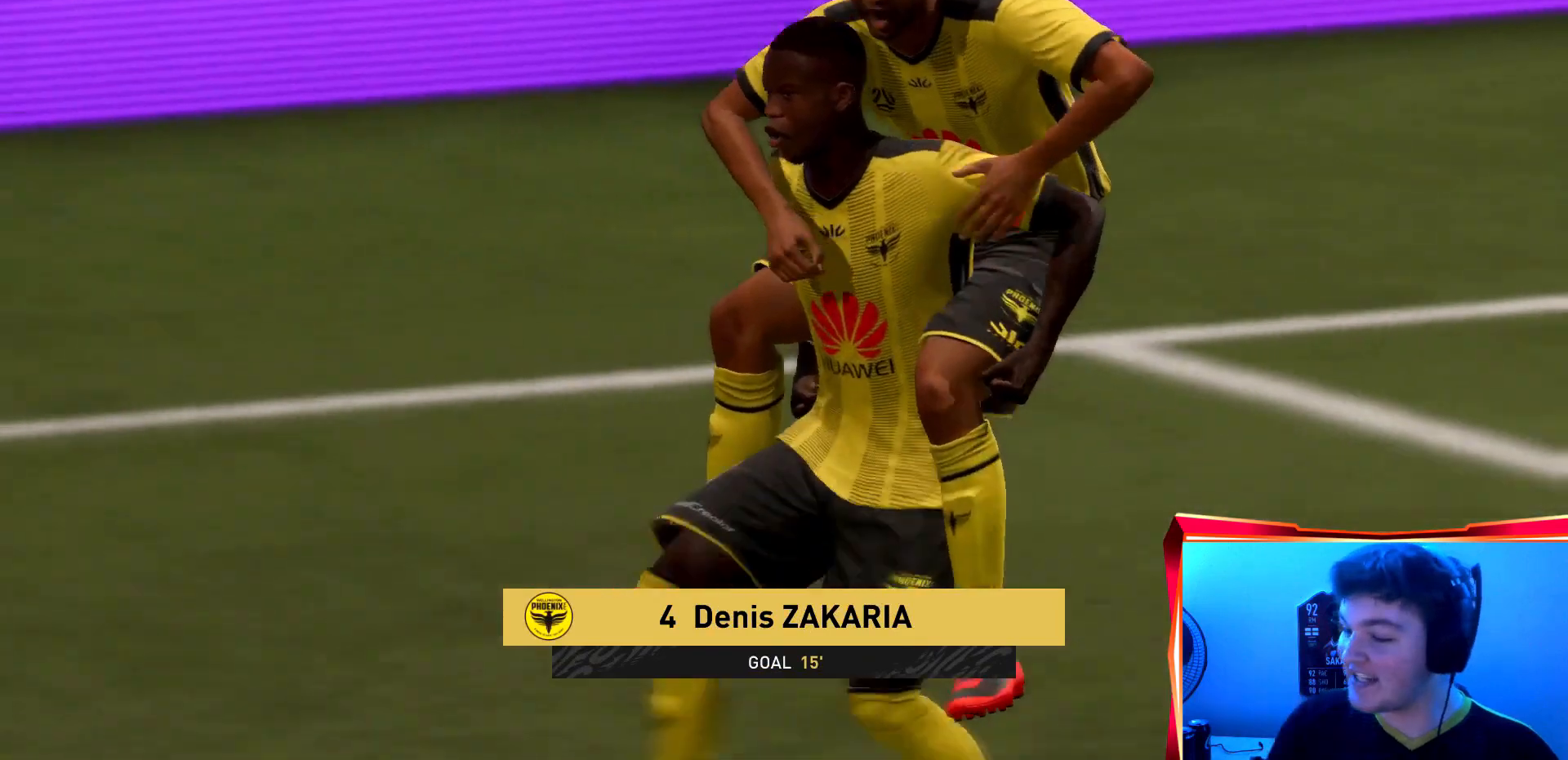
{"buttons": [], "left_stick": "center", "right_stick": "center", "events": []}
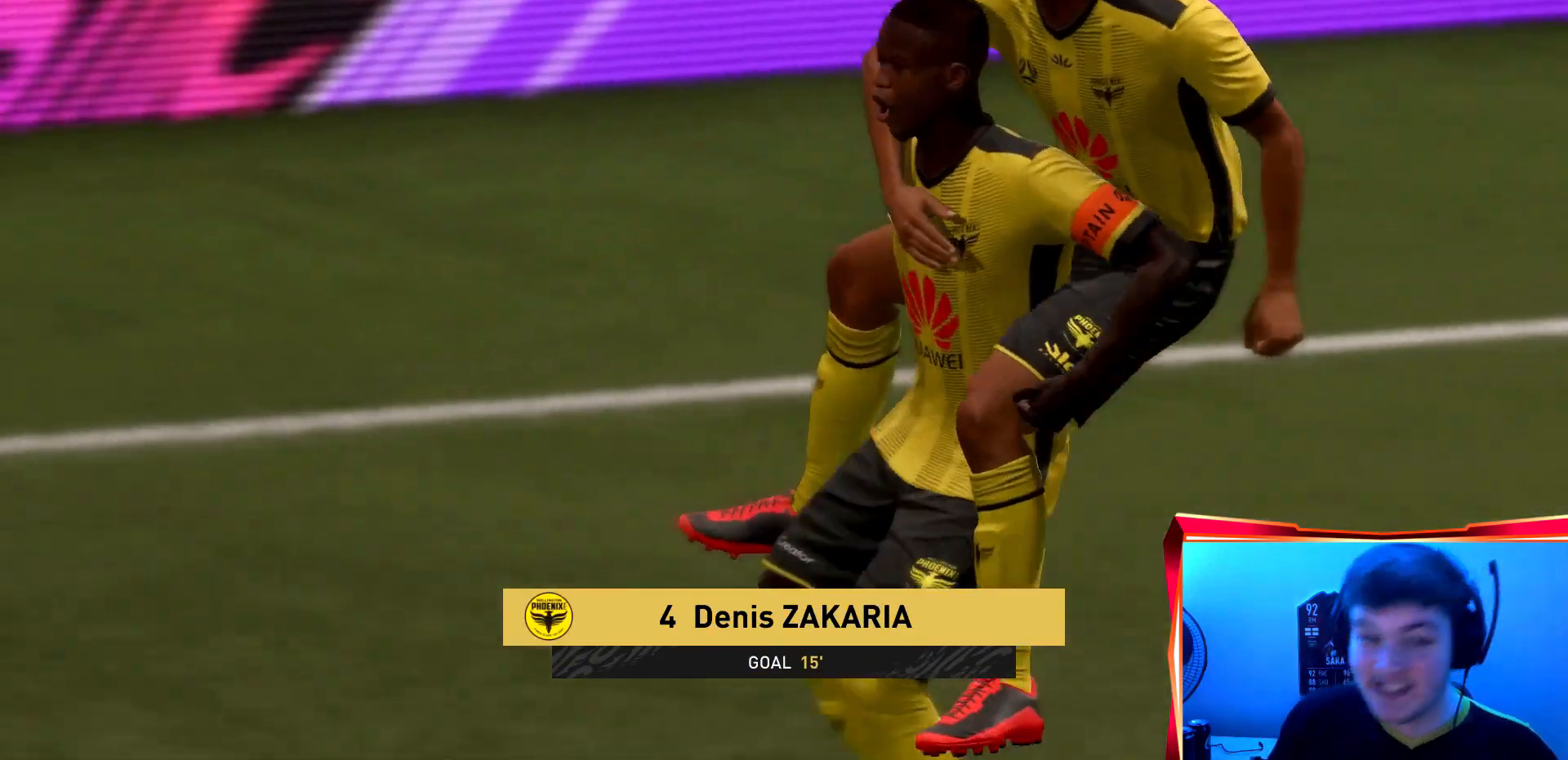
{"buttons": [], "left_stick": "center", "right_stick": "center", "events": []}
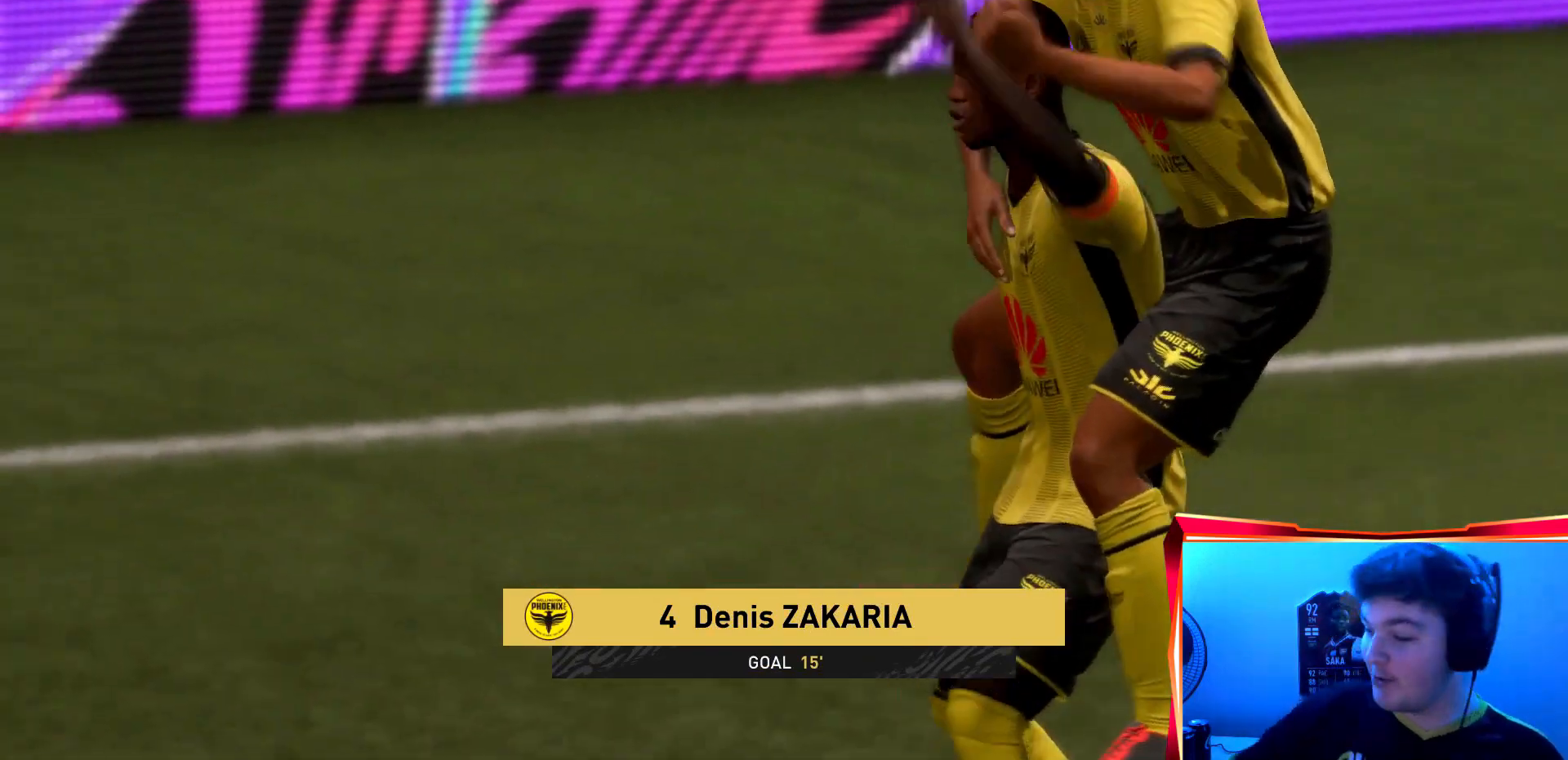
{"buttons": [], "left_stick": "center", "right_stick": "center", "events": []}
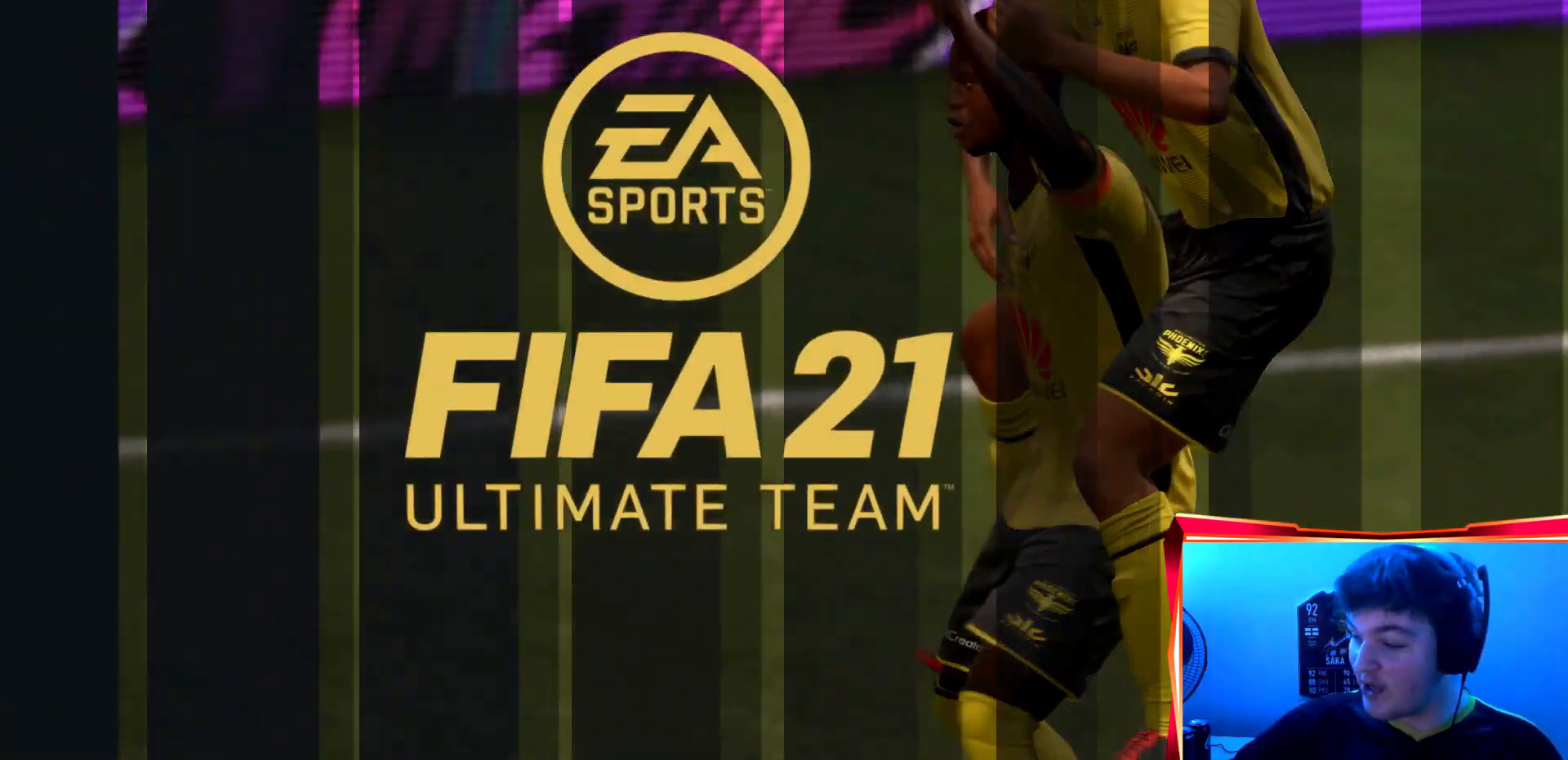
{"buttons": [], "left_stick": "center", "right_stick": "center", "events": []}
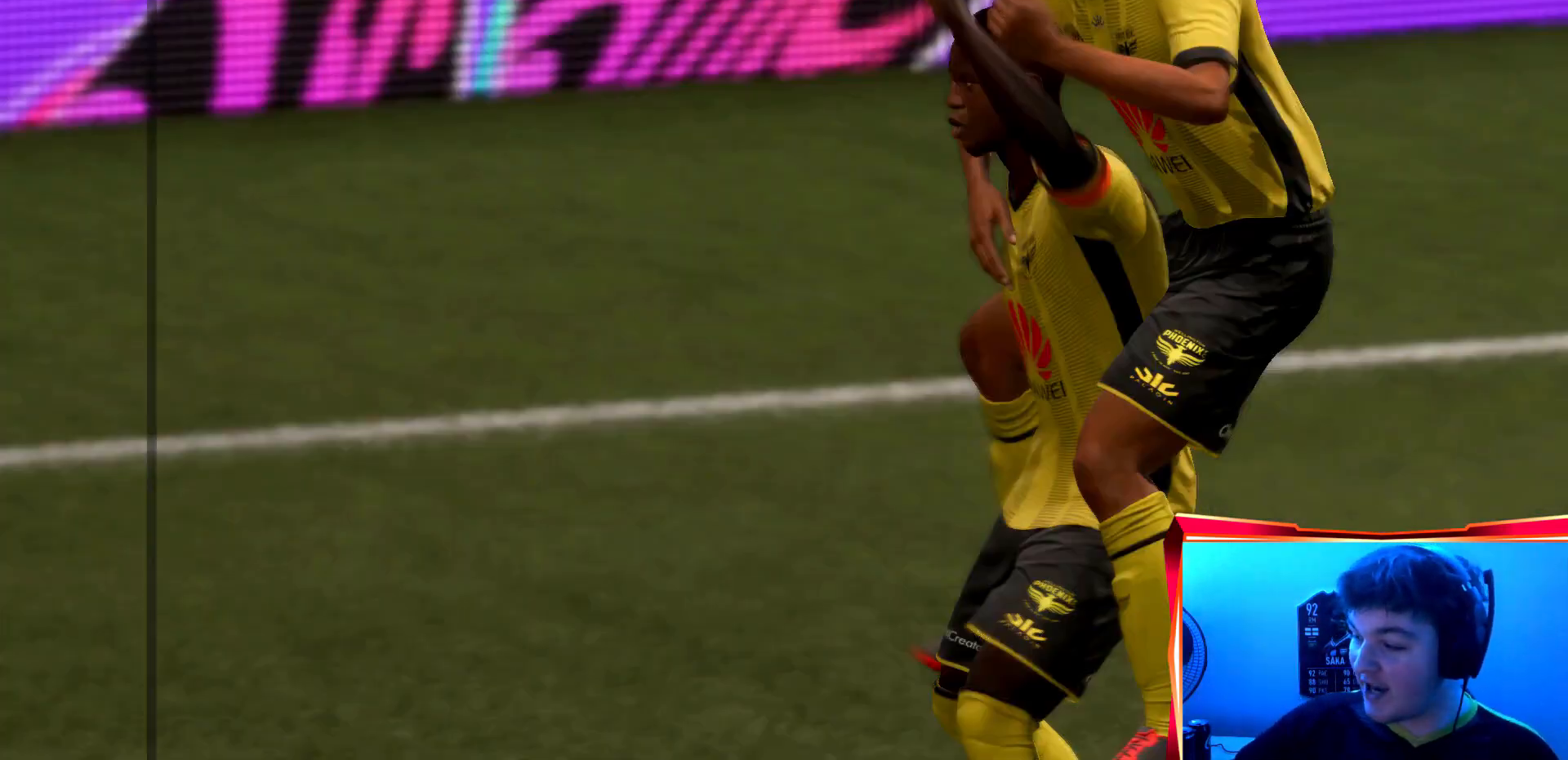
{"buttons": [], "left_stick": "center", "right_stick": "center", "events": []}
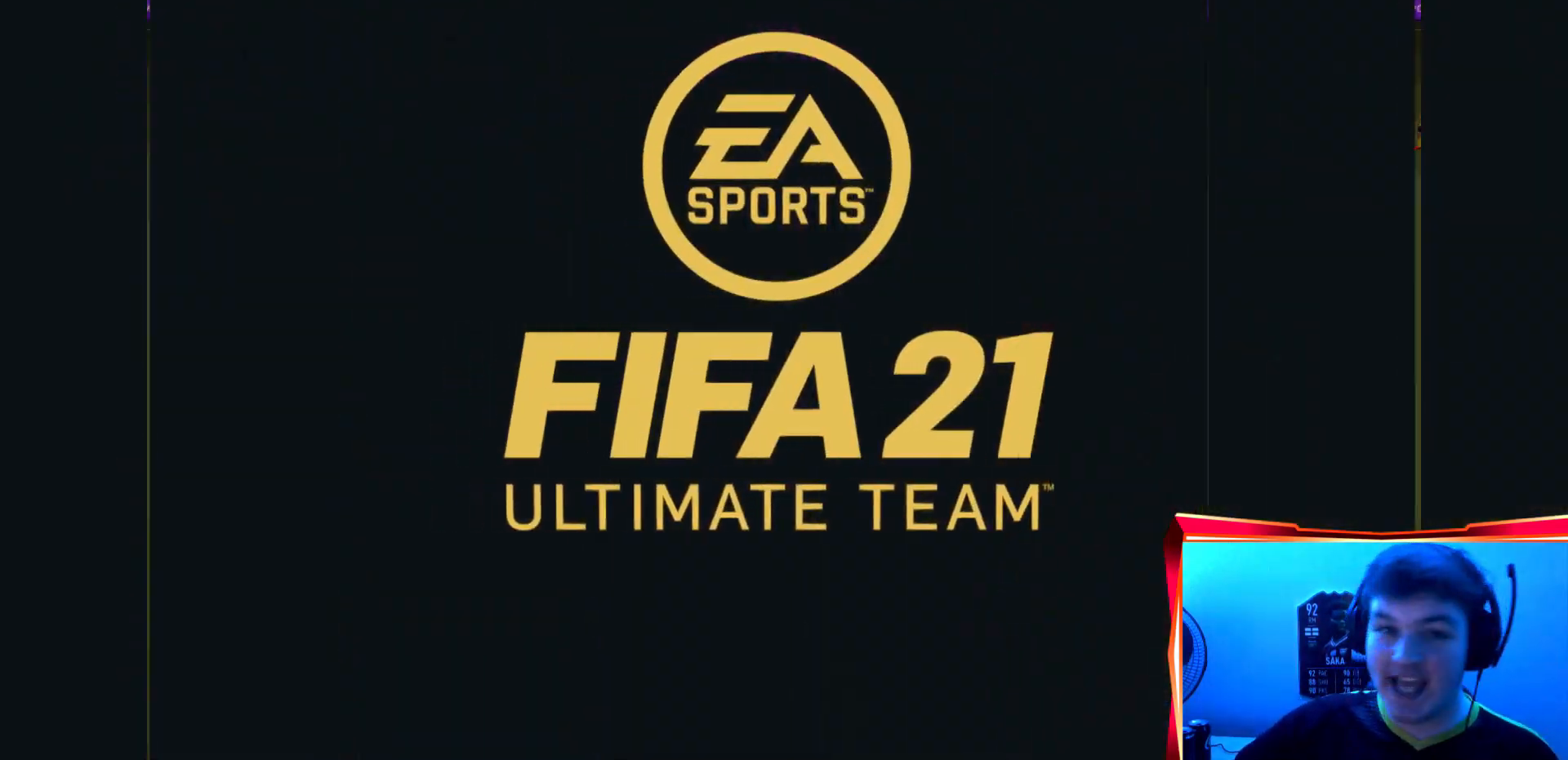
{"buttons": [], "left_stick": "center", "right_stick": "center", "events": []}
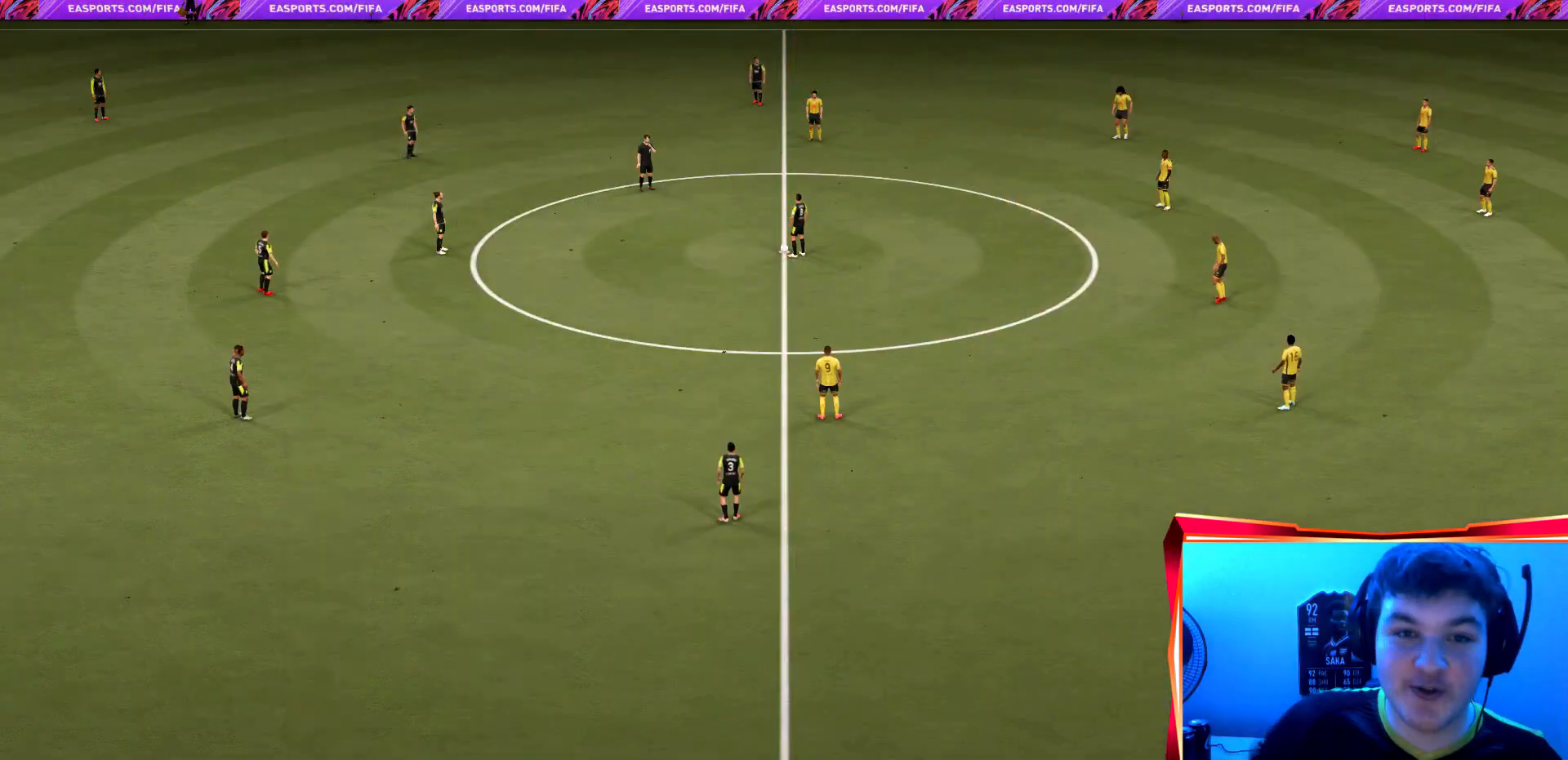
{"buttons": [], "left_stick": "center", "right_stick": "center", "events": []}
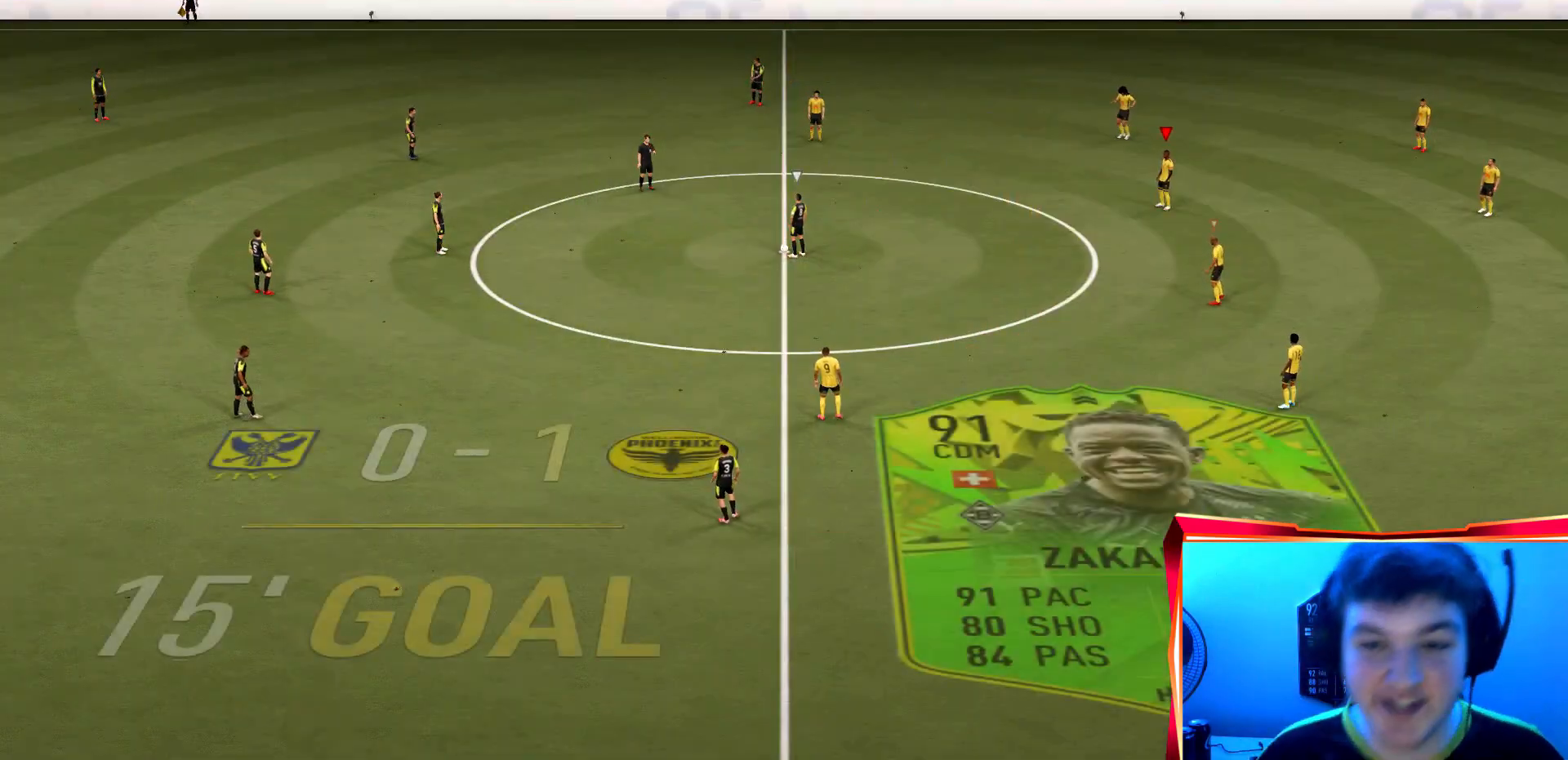
{"buttons": ["L1", "L2"], "left_stick": "center", "right_stick": "center", "events": [[433, "L1", "down"], [433, "L2", "down"]]}
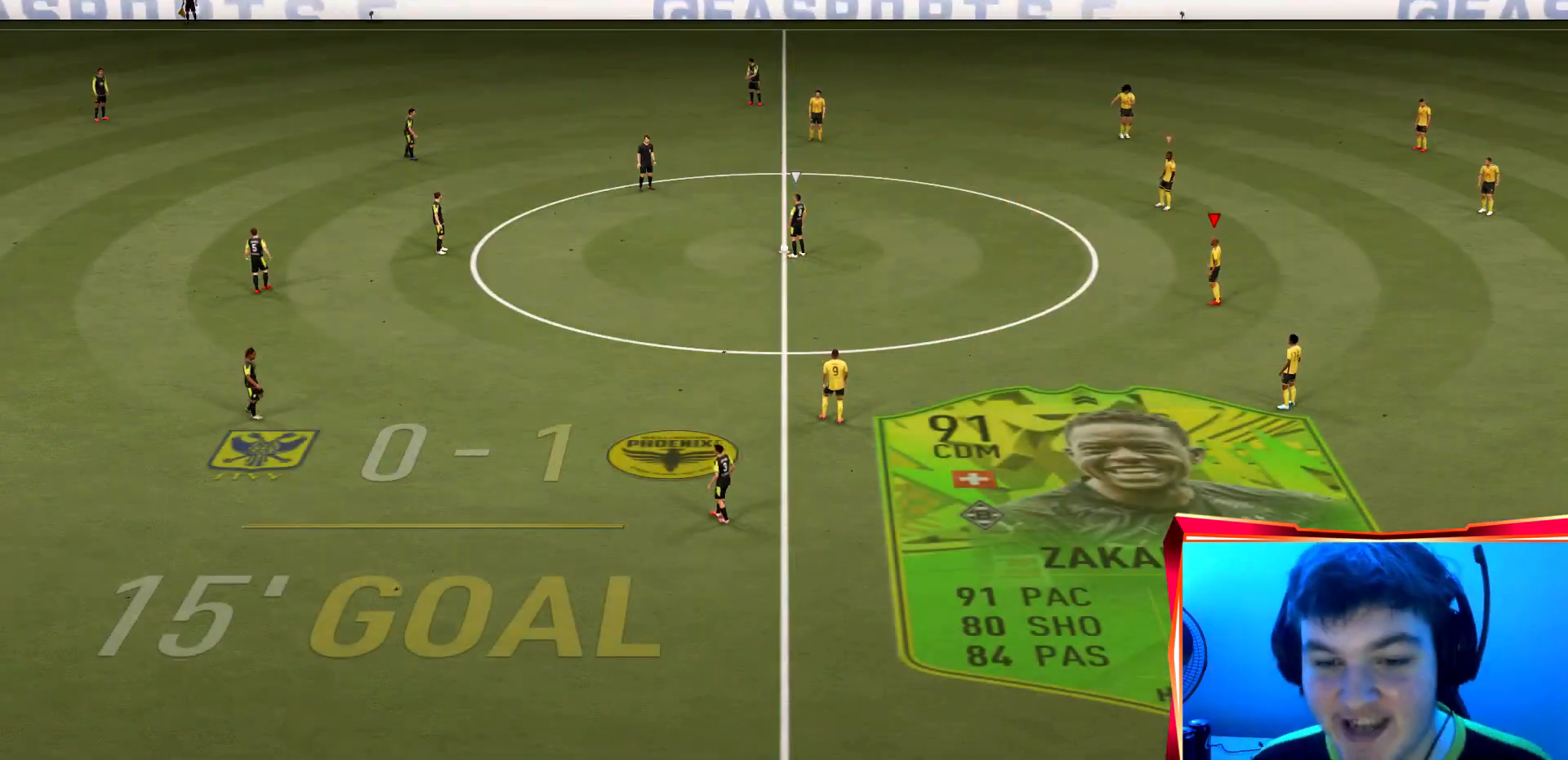
{"buttons": [], "left_stick": "down-left", "right_stick": "center", "events": [[100, "L1", "up"], [100, "L2", "up"], [167, "left_stick", "down-left"]]}
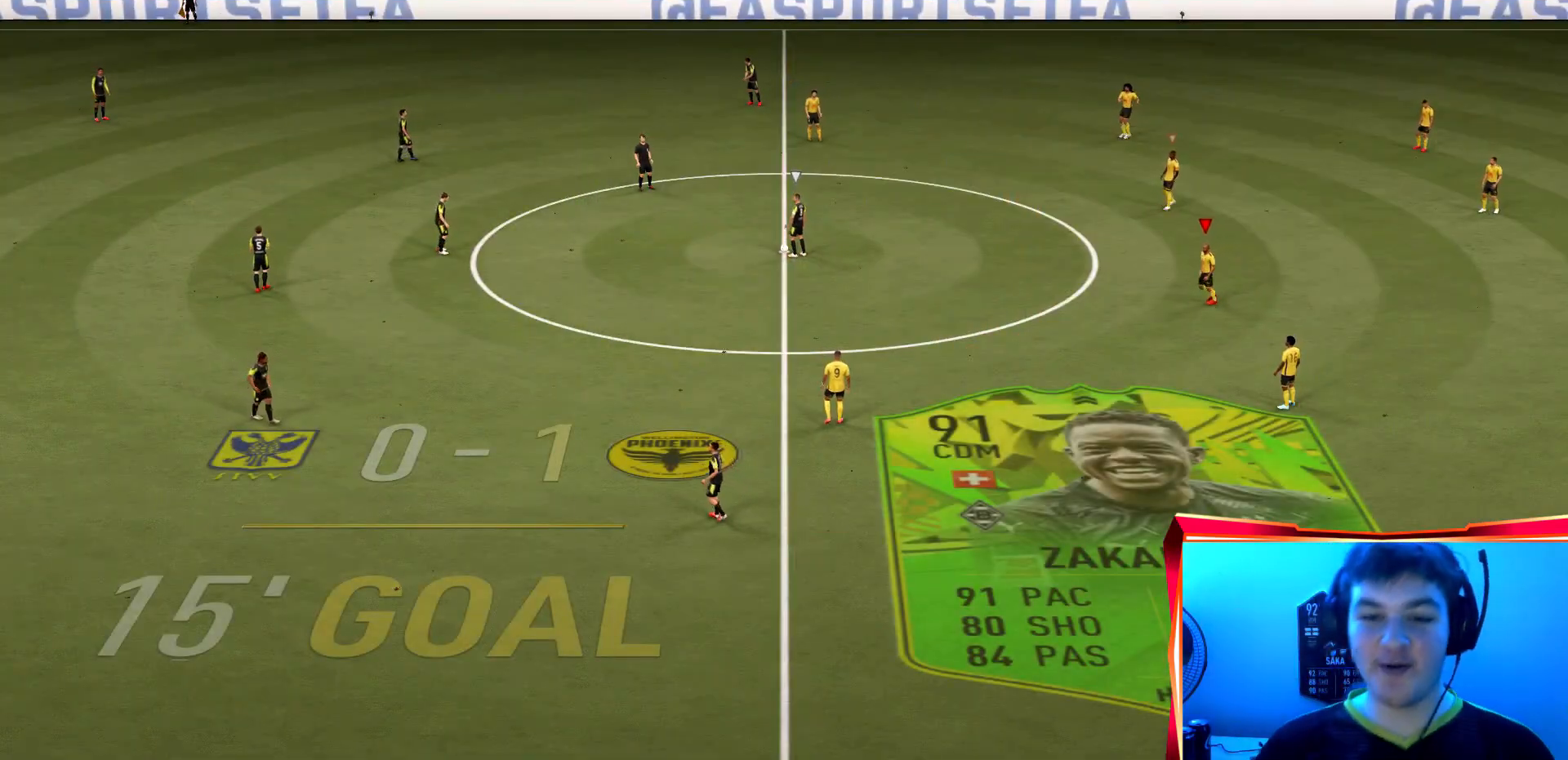
{"buttons": [], "left_stick": "left", "right_stick": "center", "events": [[267, "left_stick", "left"]]}
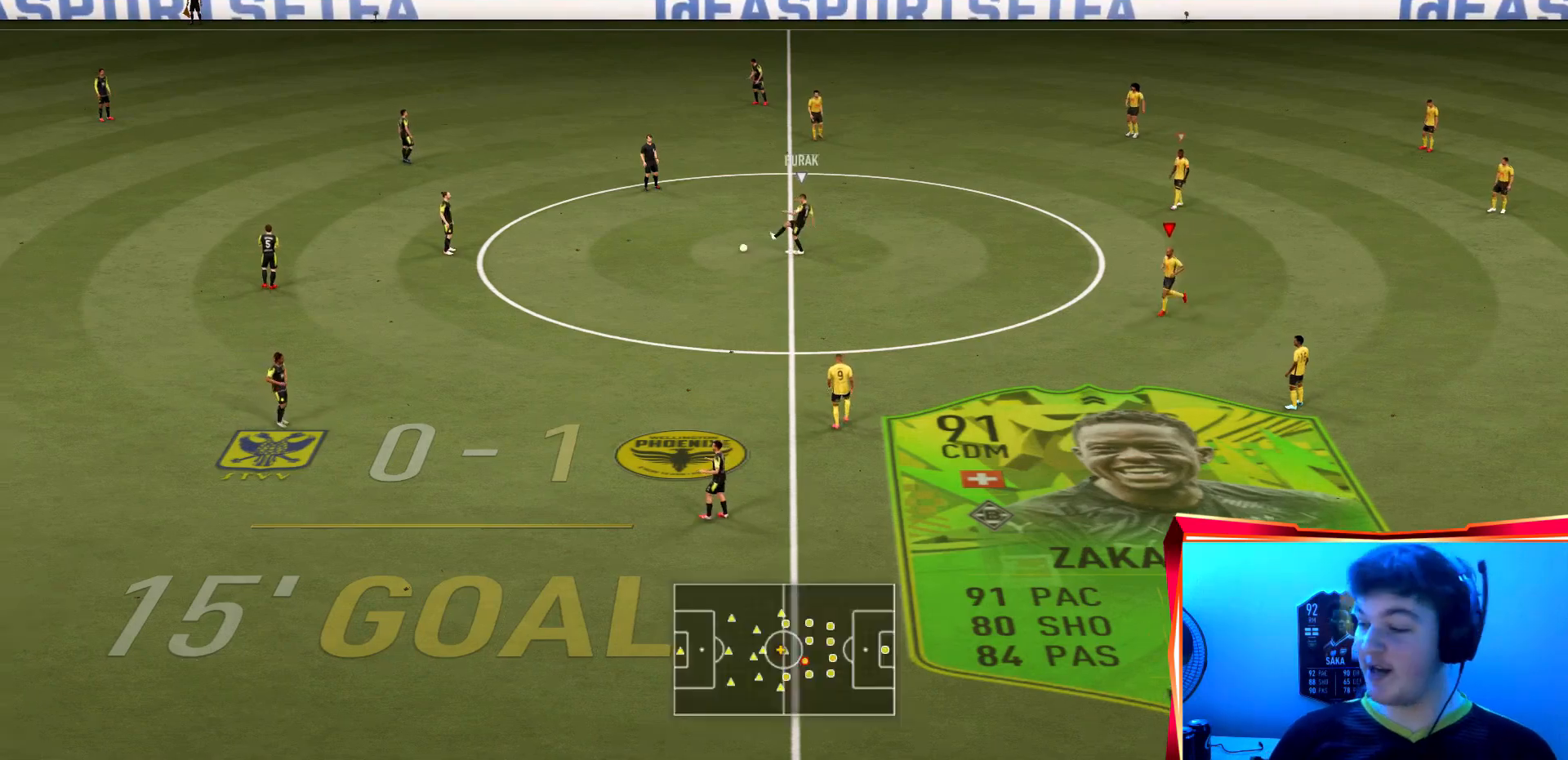
{"buttons": ["R2"], "left_stick": "left", "right_stick": "center", "events": [[401, "R2", "down"]]}
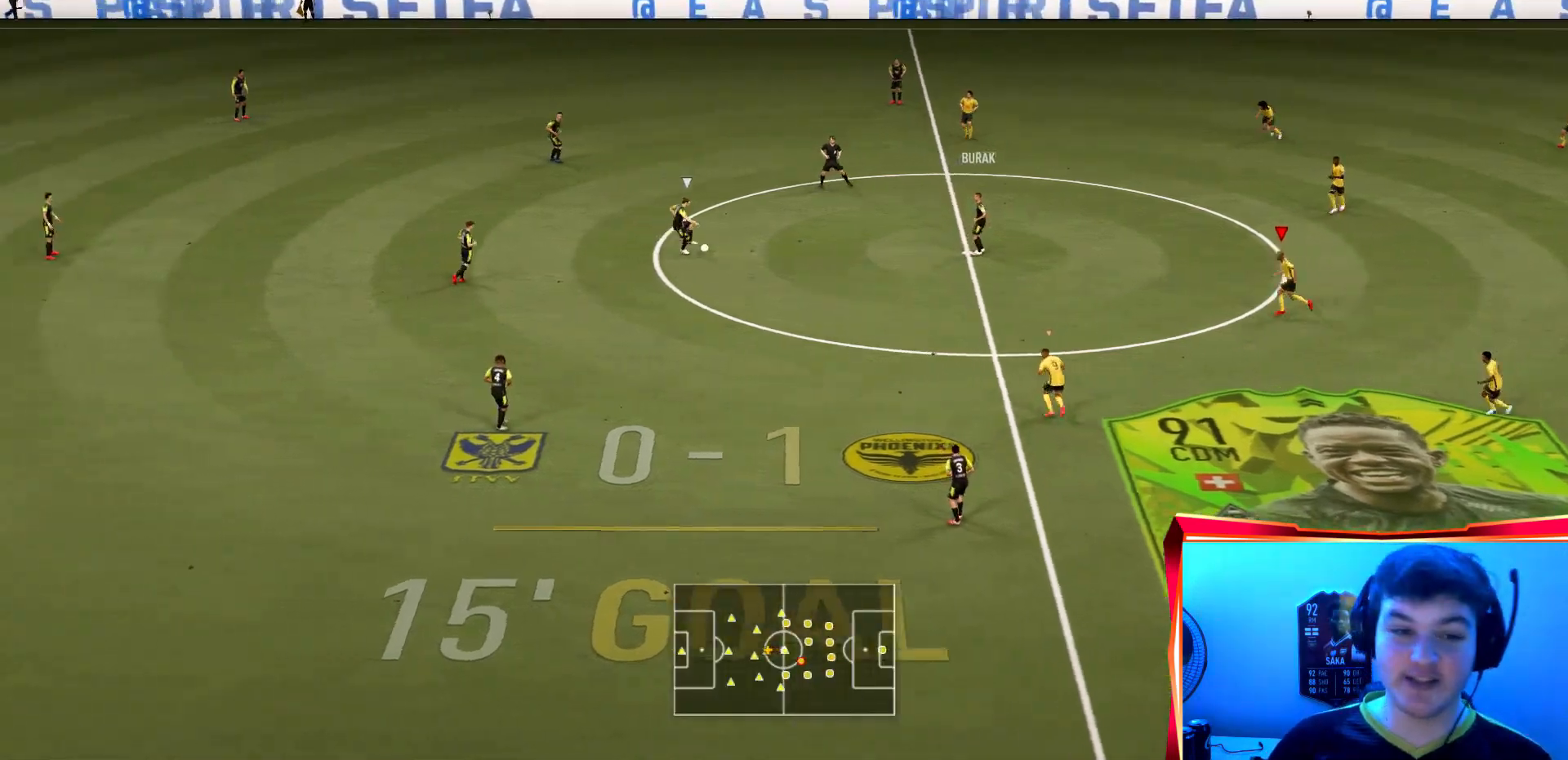
{"buttons": ["L2", "R2"], "left_stick": "up-left", "right_stick": "center", "events": [[100, "left_stick", "up-left"], [433, "L2", "down"]]}
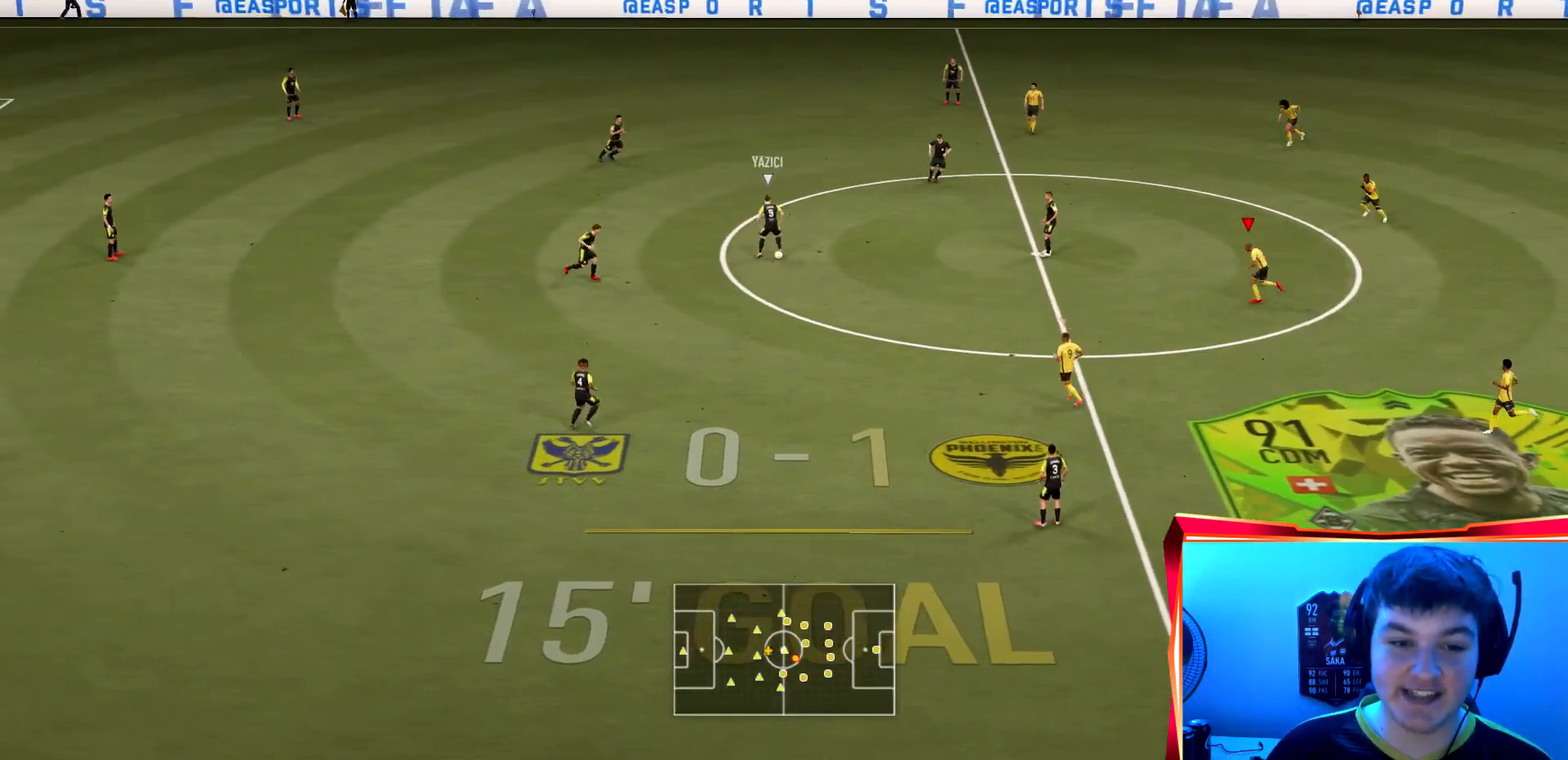
{"buttons": ["L2", "R2"], "left_stick": "left", "right_stick": "center", "events": [[501, "left_stick", "left"]]}
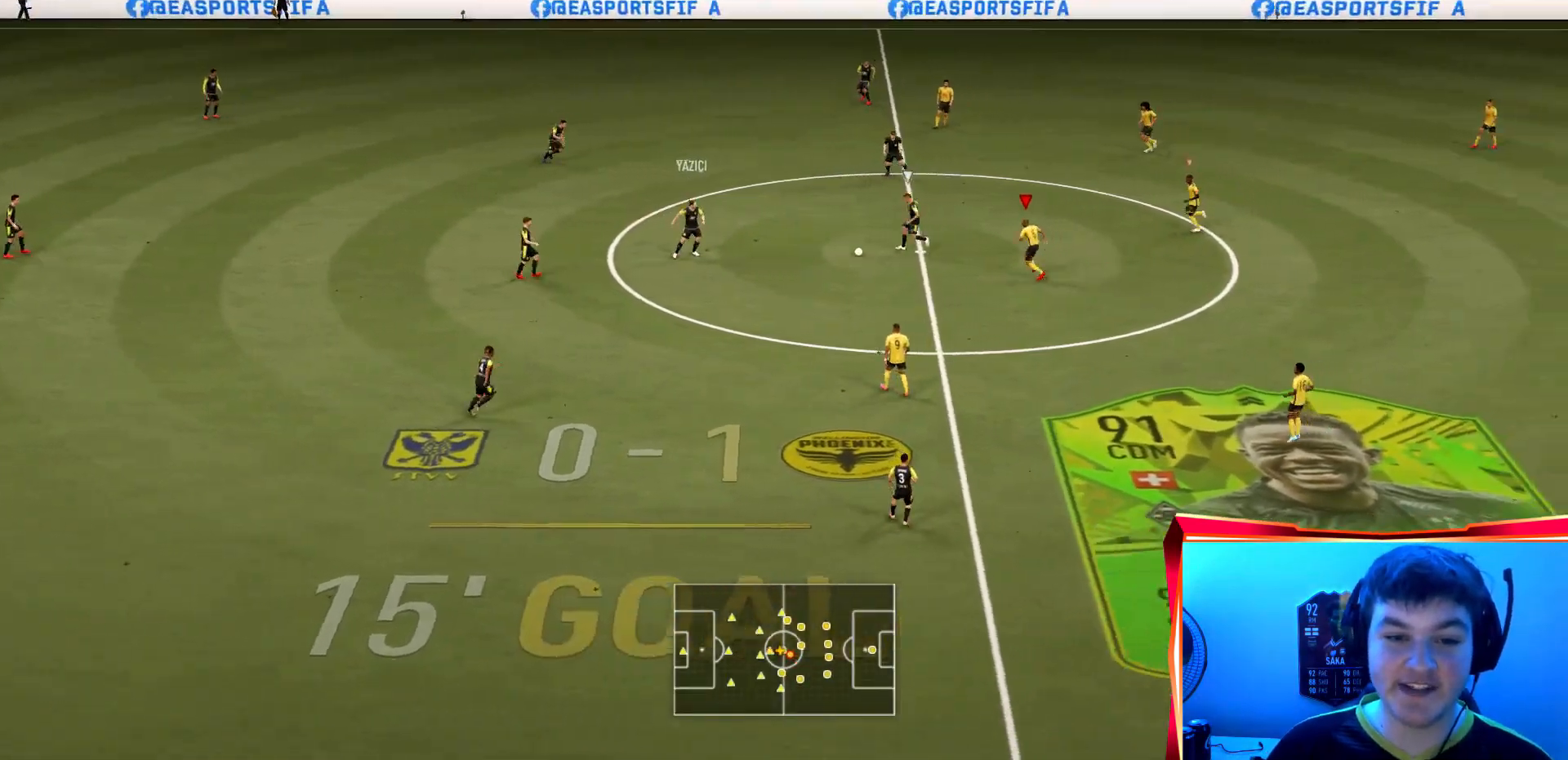
{"buttons": ["L2", "R2"], "left_stick": "up", "right_stick": "center", "events": [[133, "left_stick", "up-left"], [433, "left_stick", "up"]]}
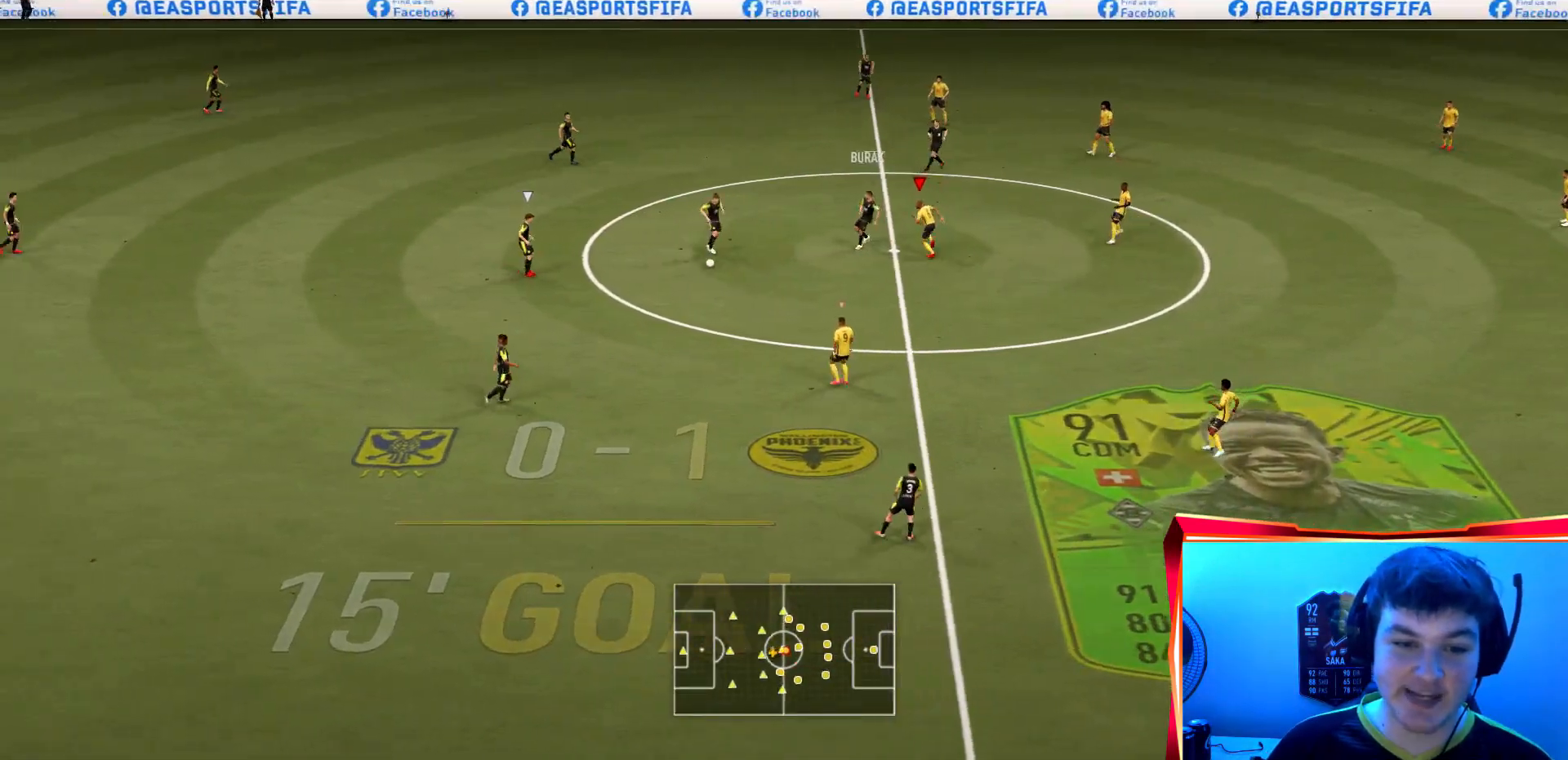
{"buttons": ["L2", "R2"], "left_stick": "down", "right_stick": "center", "events": [[34, "left_stick", "up-left"], [134, "left_stick", "left"], [234, "left_stick", "down-left"], [501, "left_stick", "down"]]}
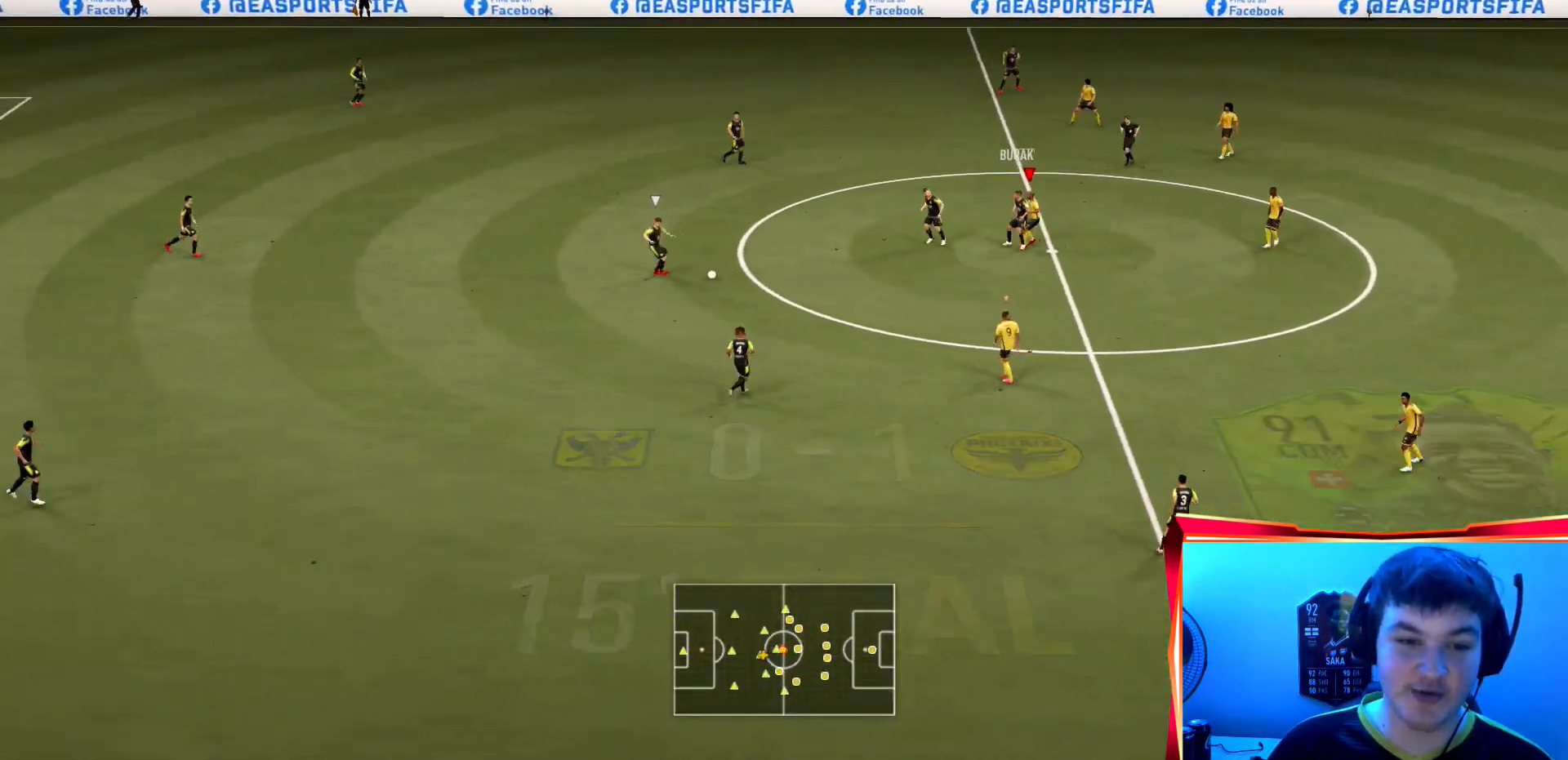
{"buttons": ["R2"], "left_stick": "down", "right_stick": "center"}
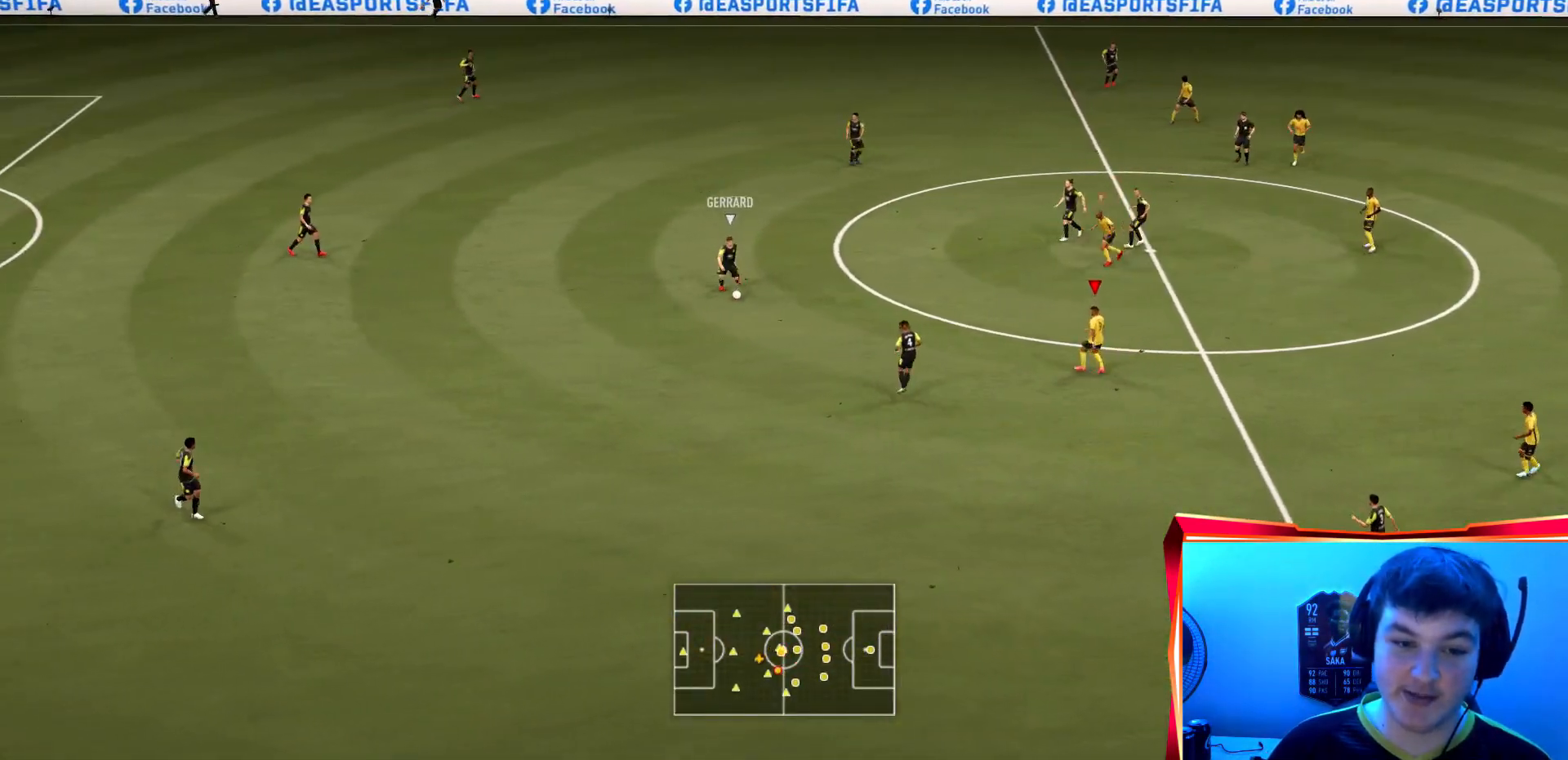
{"buttons": ["R2"], "left_stick": "down-left", "right_stick": "center", "events": [[67, "left_stick", "down-left"]]}
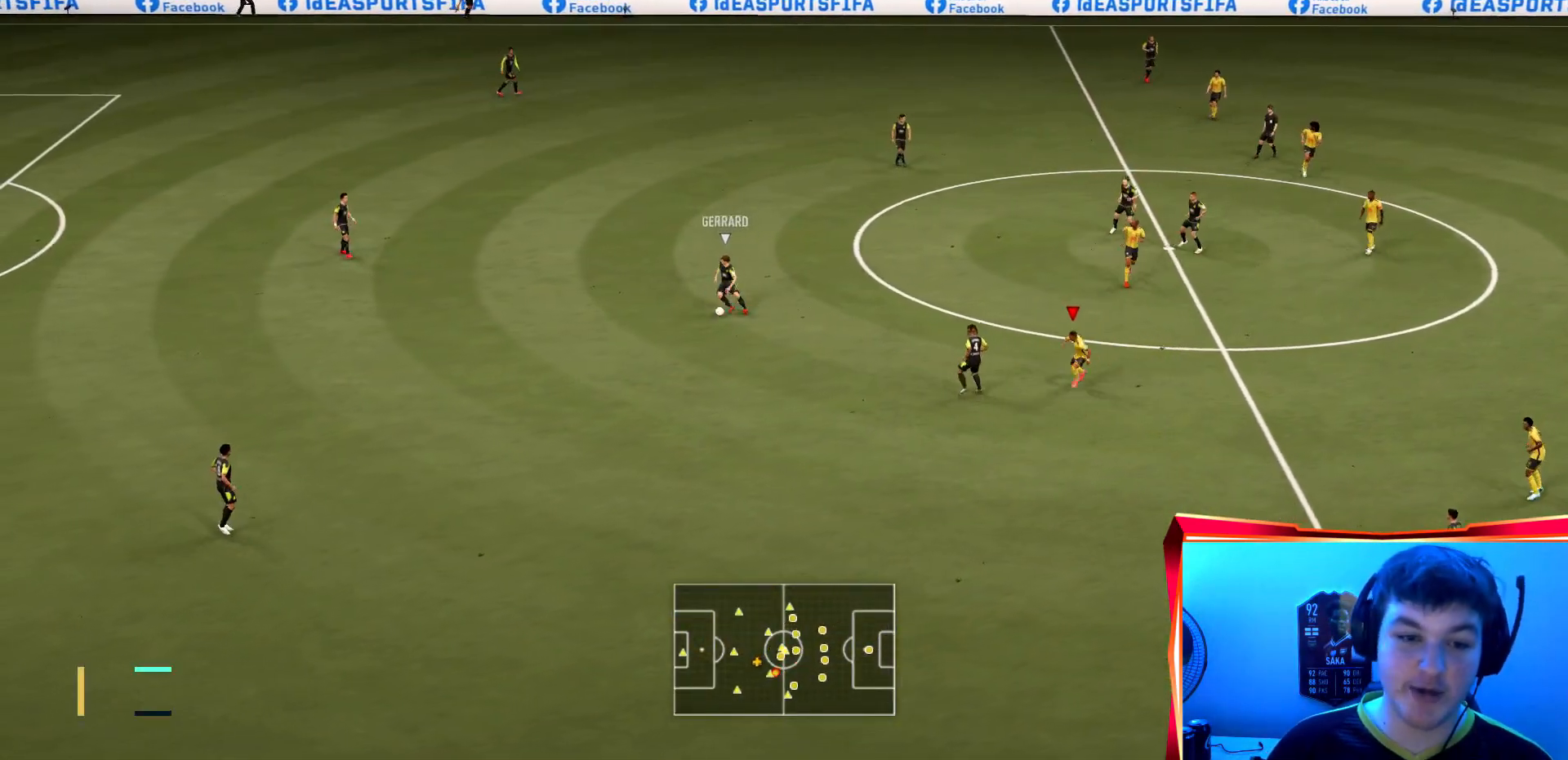
{"buttons": ["R2"], "left_stick": "down-left", "right_stick": "center", "events": []}
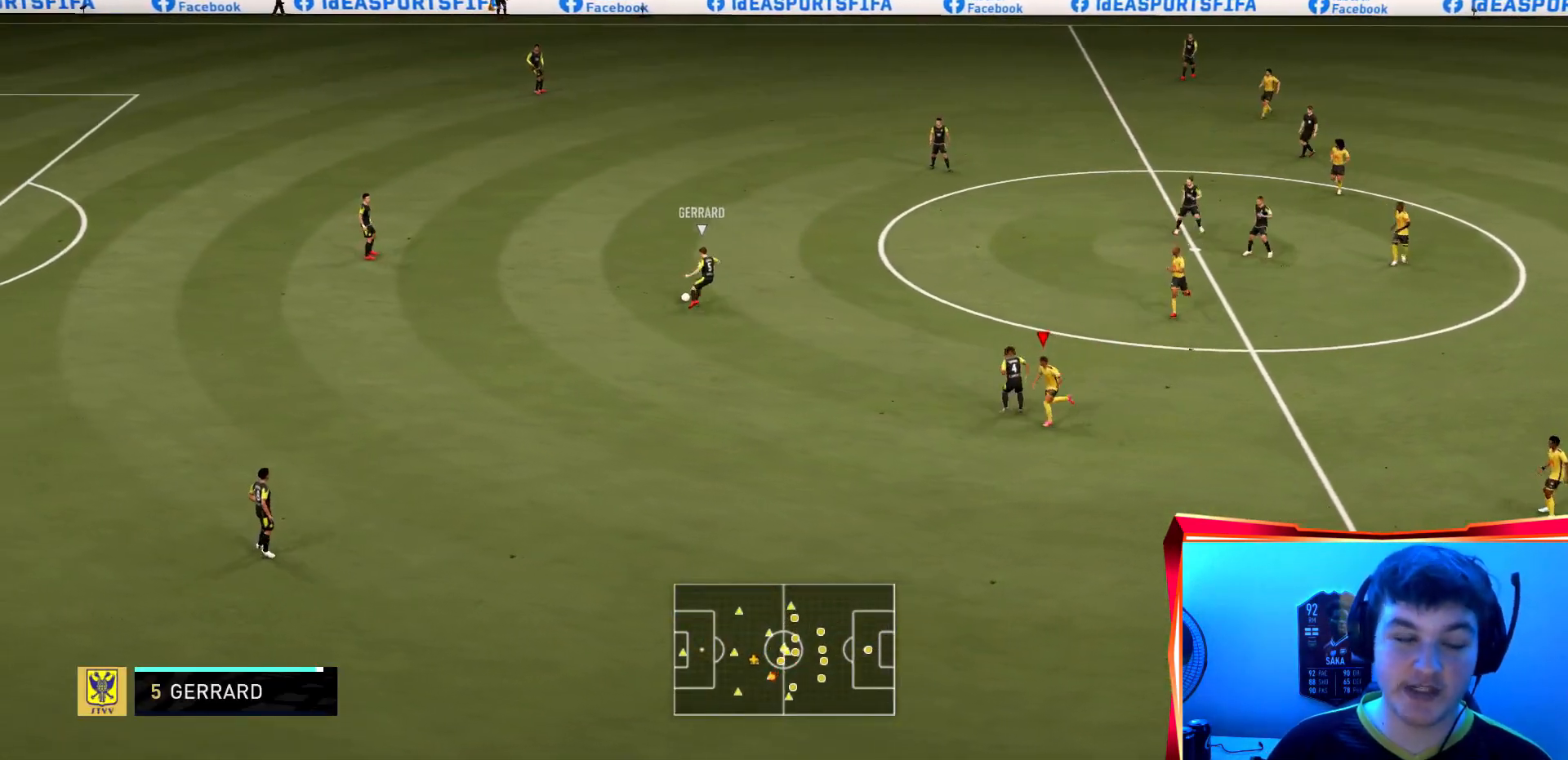
{"buttons": ["L2", "R2"], "left_stick": "up-left", "right_stick": "center", "events": [[100, "left_stick", "left"], [167, "L2", "down"], [300, "left_stick", "up-left"]]}
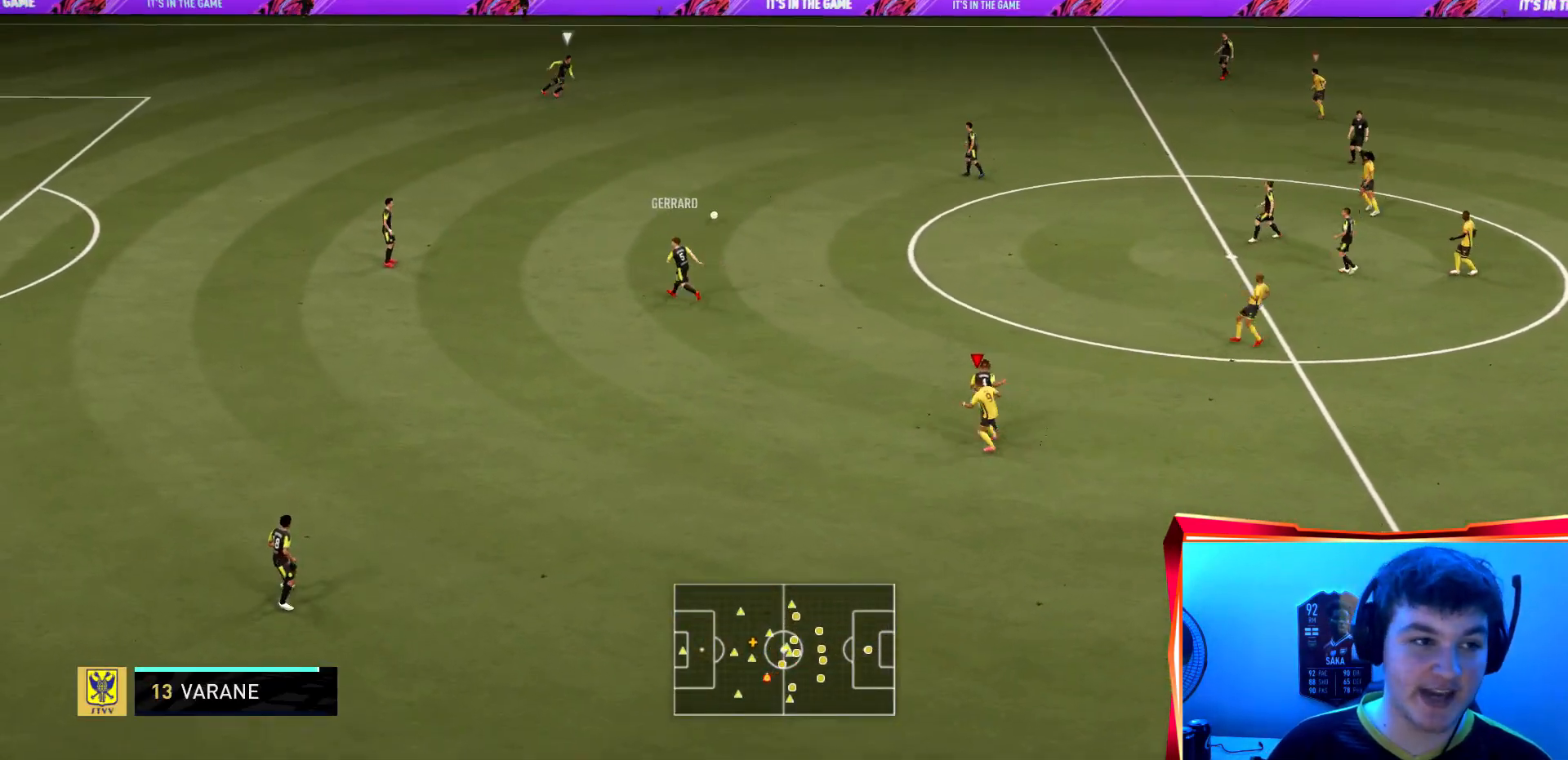
{"buttons": ["L2", "R2"], "left_stick": "up", "right_stick": "center", "events": [[100, "left_stick", "up"]]}
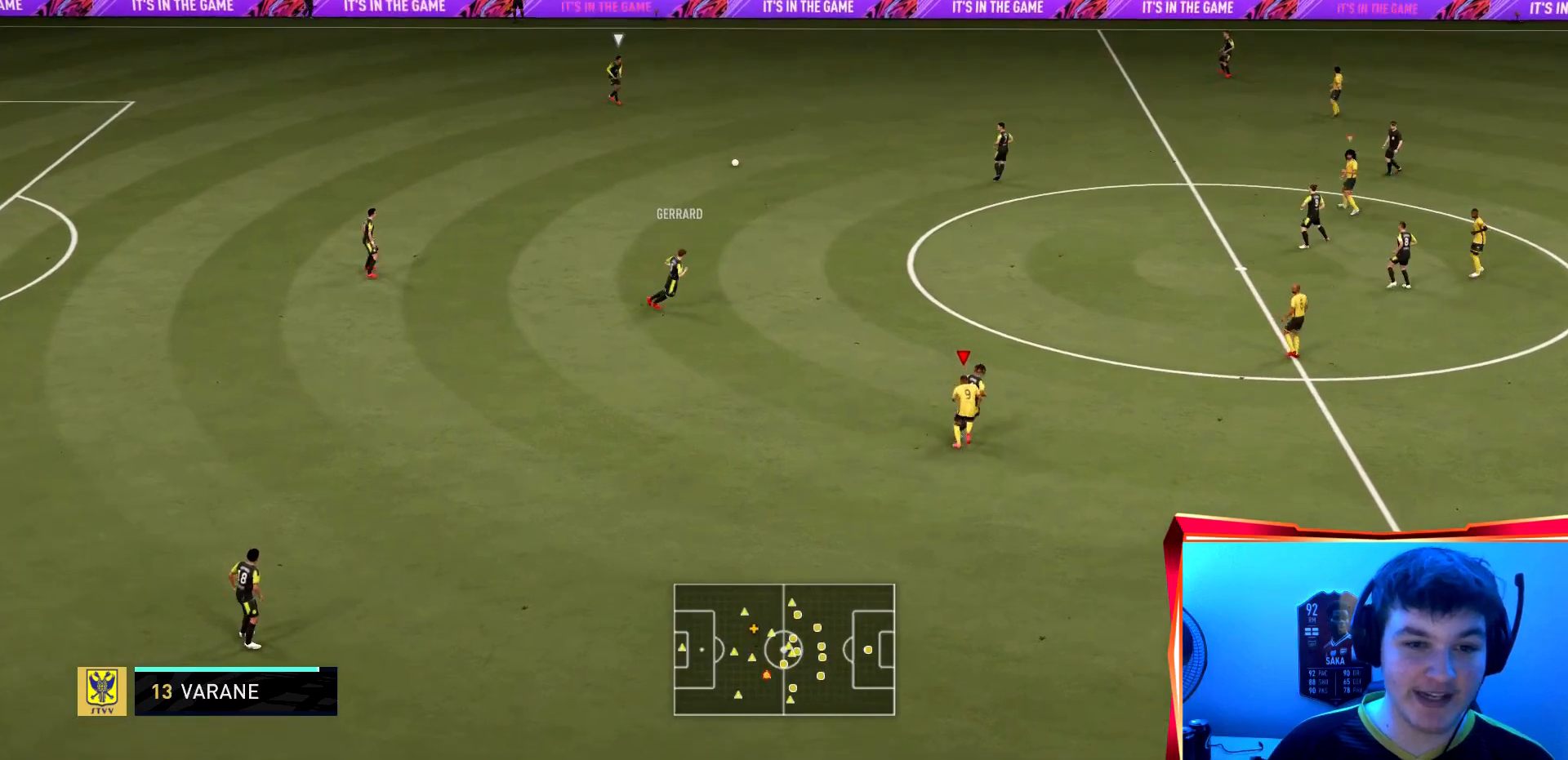
{"buttons": ["R2"], "left_stick": "up", "right_stick": "center", "events": [[100, "L2", "up"], [167, "L1", "down"], [367, "L1", "up"]]}
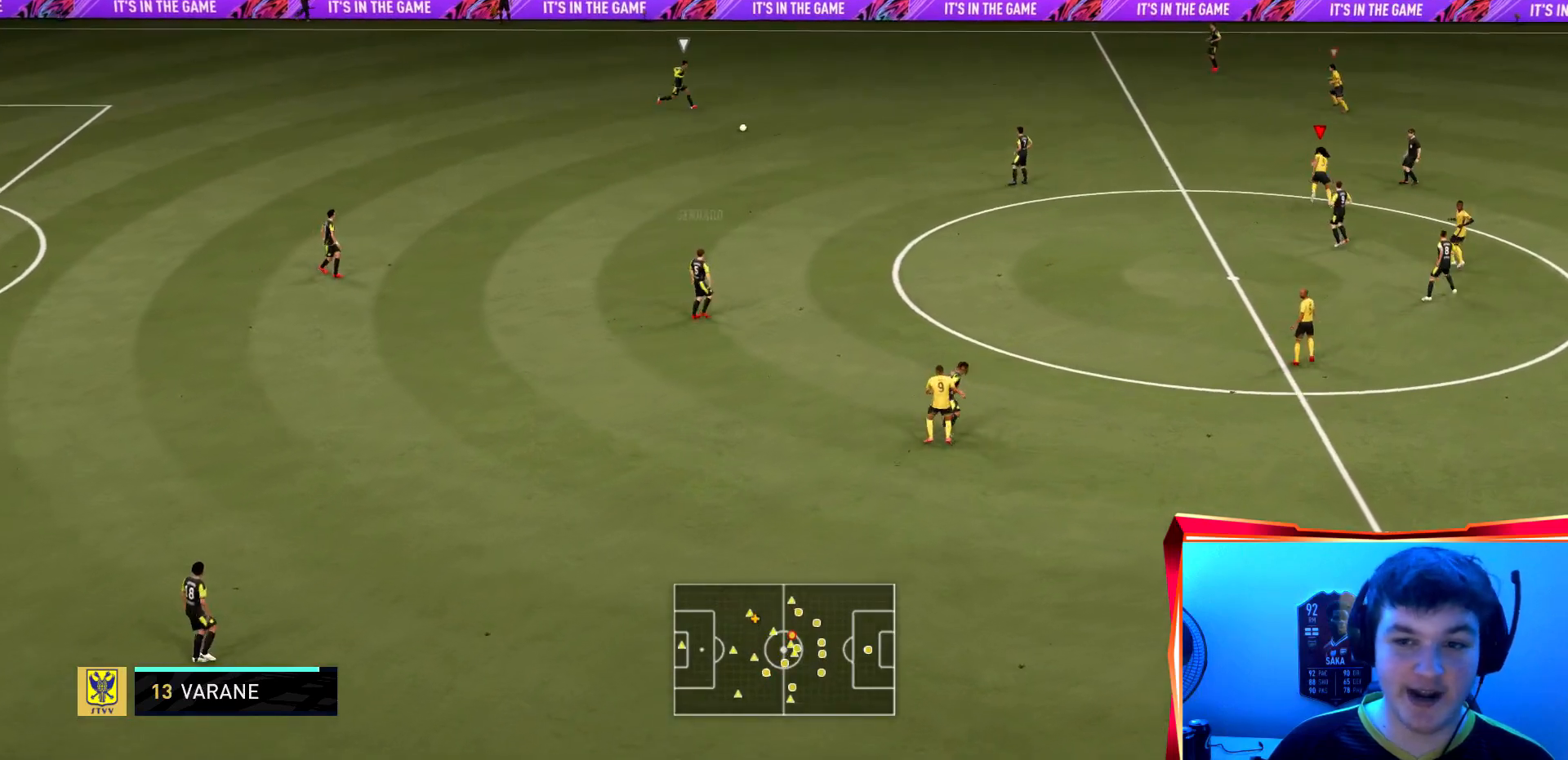
{"buttons": ["R2"], "left_stick": "up", "right_stick": "center", "events": []}
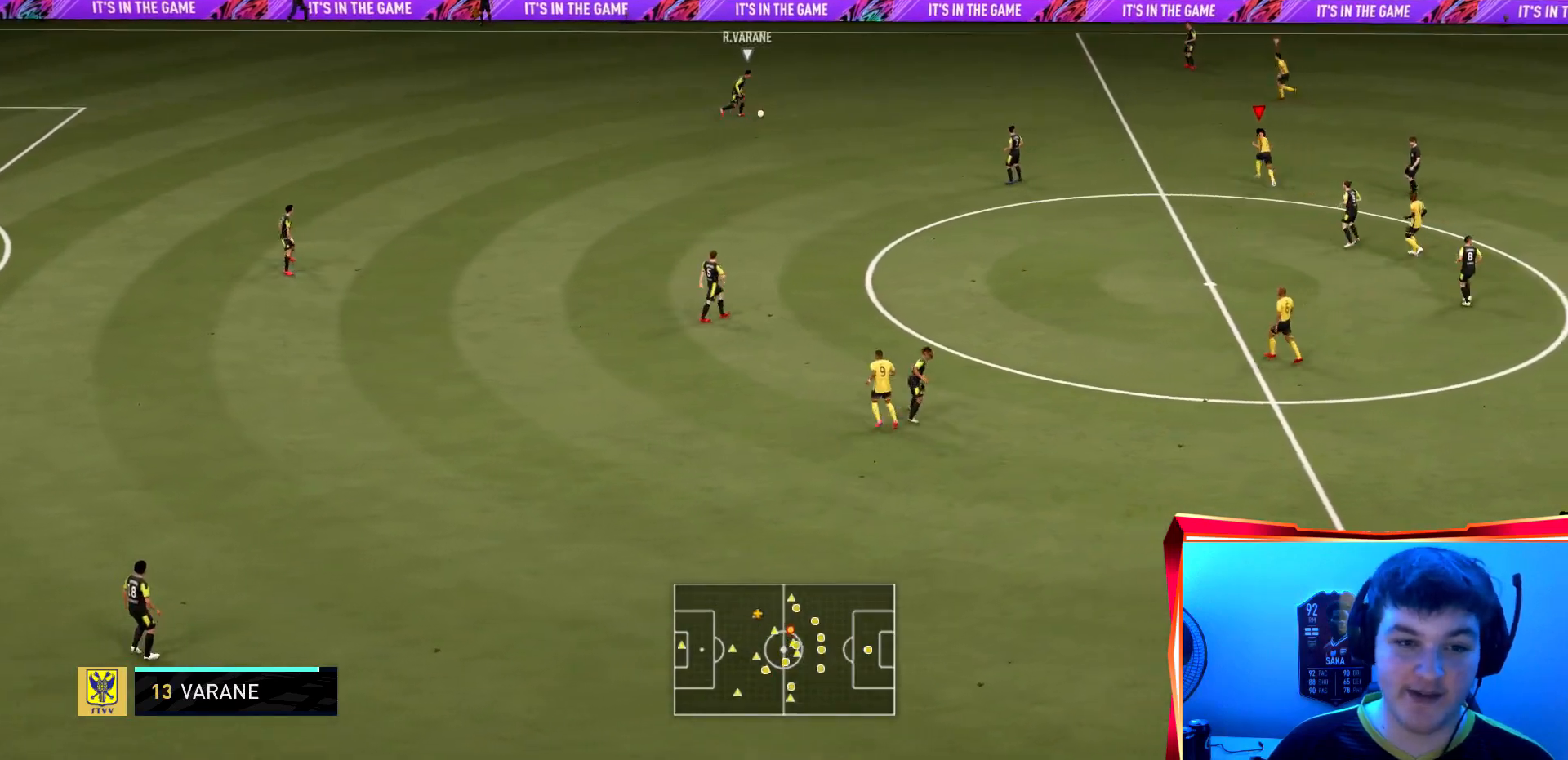
{"buttons": ["L2", "R2"], "left_stick": "left", "right_stick": "center", "events": [[200, "left_stick", "up-left"], [300, "L2", "down"], [367, "left_stick", "left"]]}
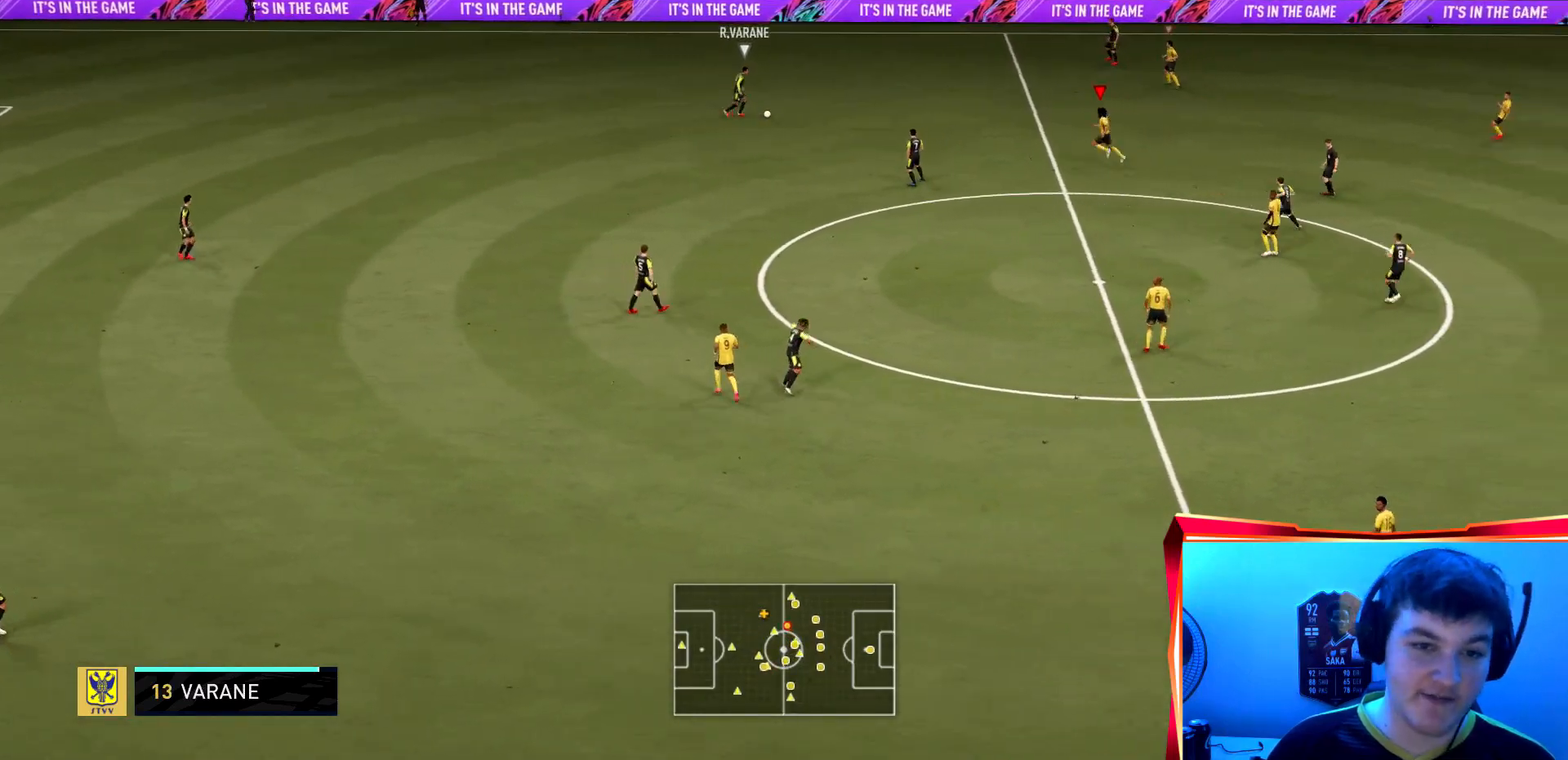
{"buttons": ["L2", "R2"], "left_stick": "down", "right_stick": "center", "events": [[333, "left_stick", "down-left"], [500, "left_stick", "down"]]}